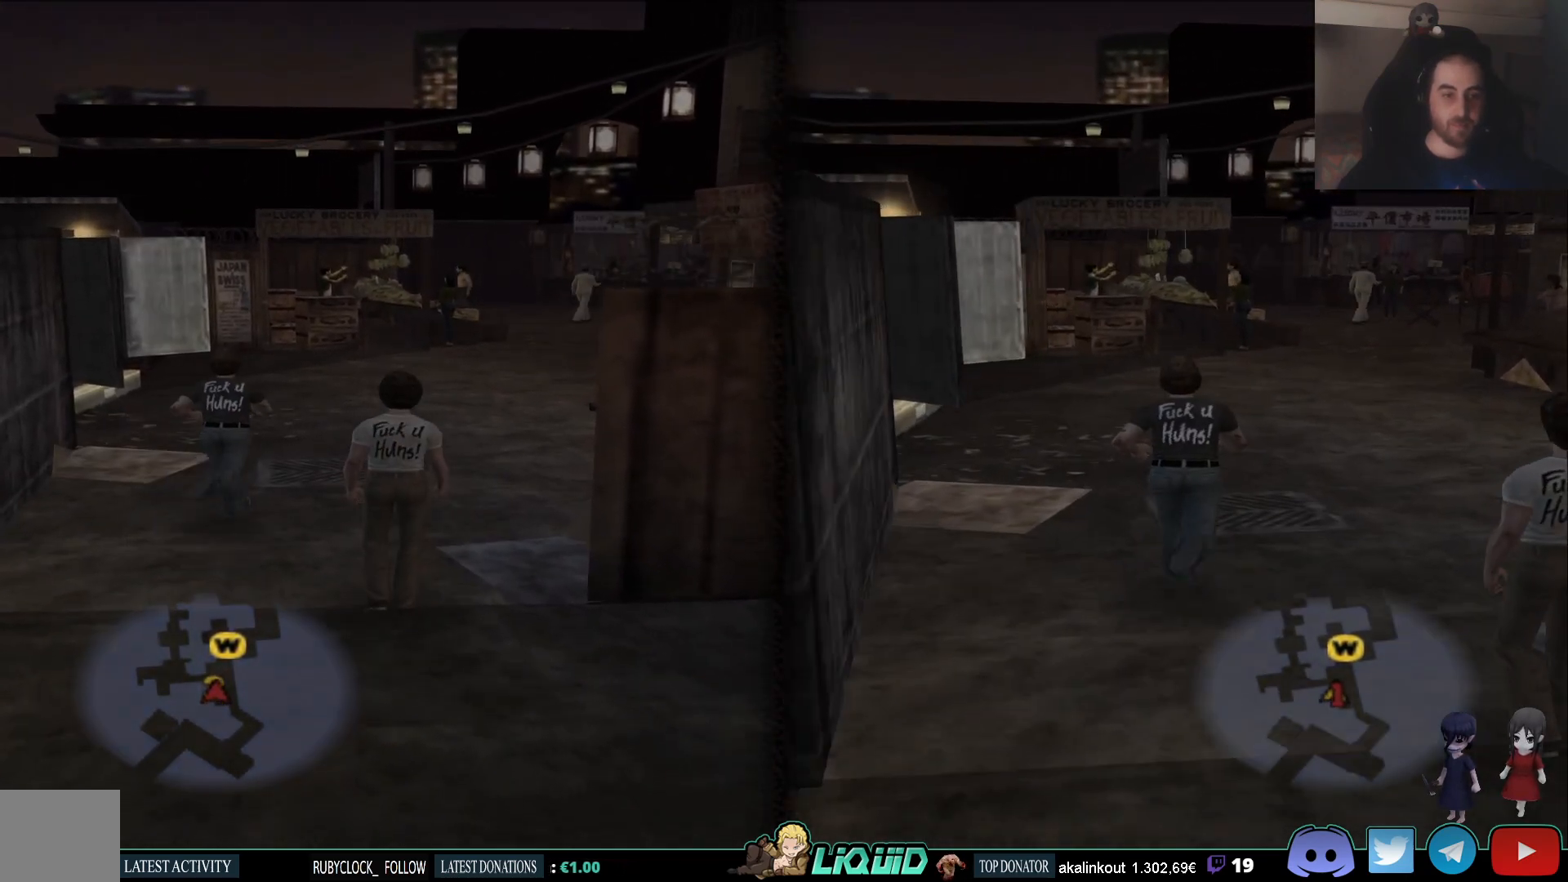
Gameplay with a controller (PlayStation layout); each line is a JSON object with the inputs held at the frame after it. "events" lists button and stick changes between this image and that frame as [ms after this image, input, new state], when the widget could be followed in between.
{"buttons": [], "left_stick": "up", "right_stick": "center", "events": [[267, "right_stick", "center"]]}
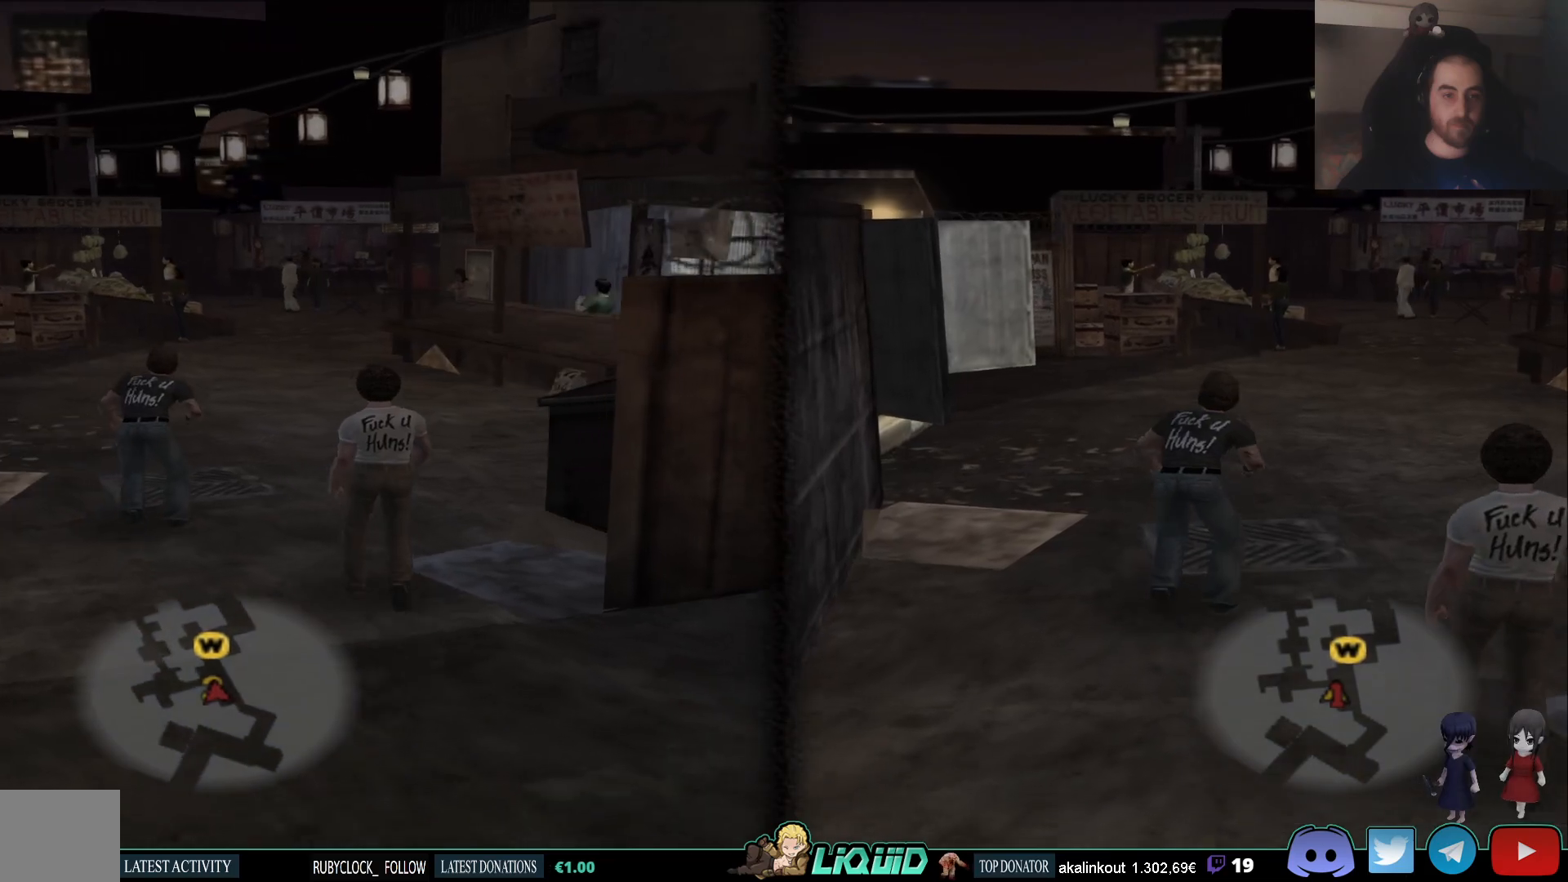
{"buttons": [], "left_stick": "up", "right_stick": "center", "events": []}
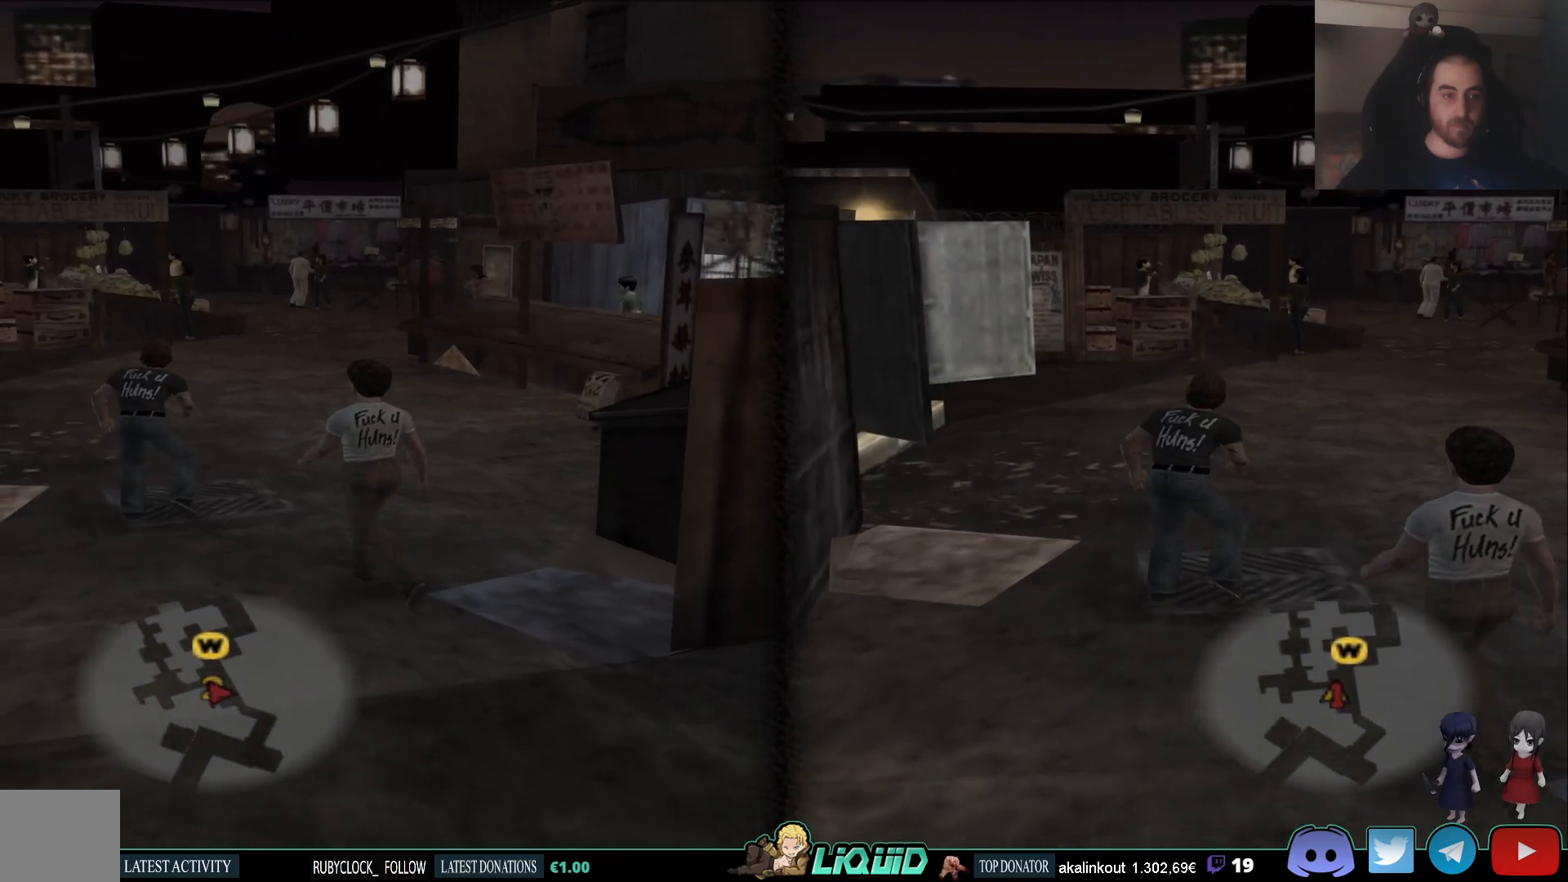
{"buttons": [], "left_stick": "up", "right_stick": "center", "events": []}
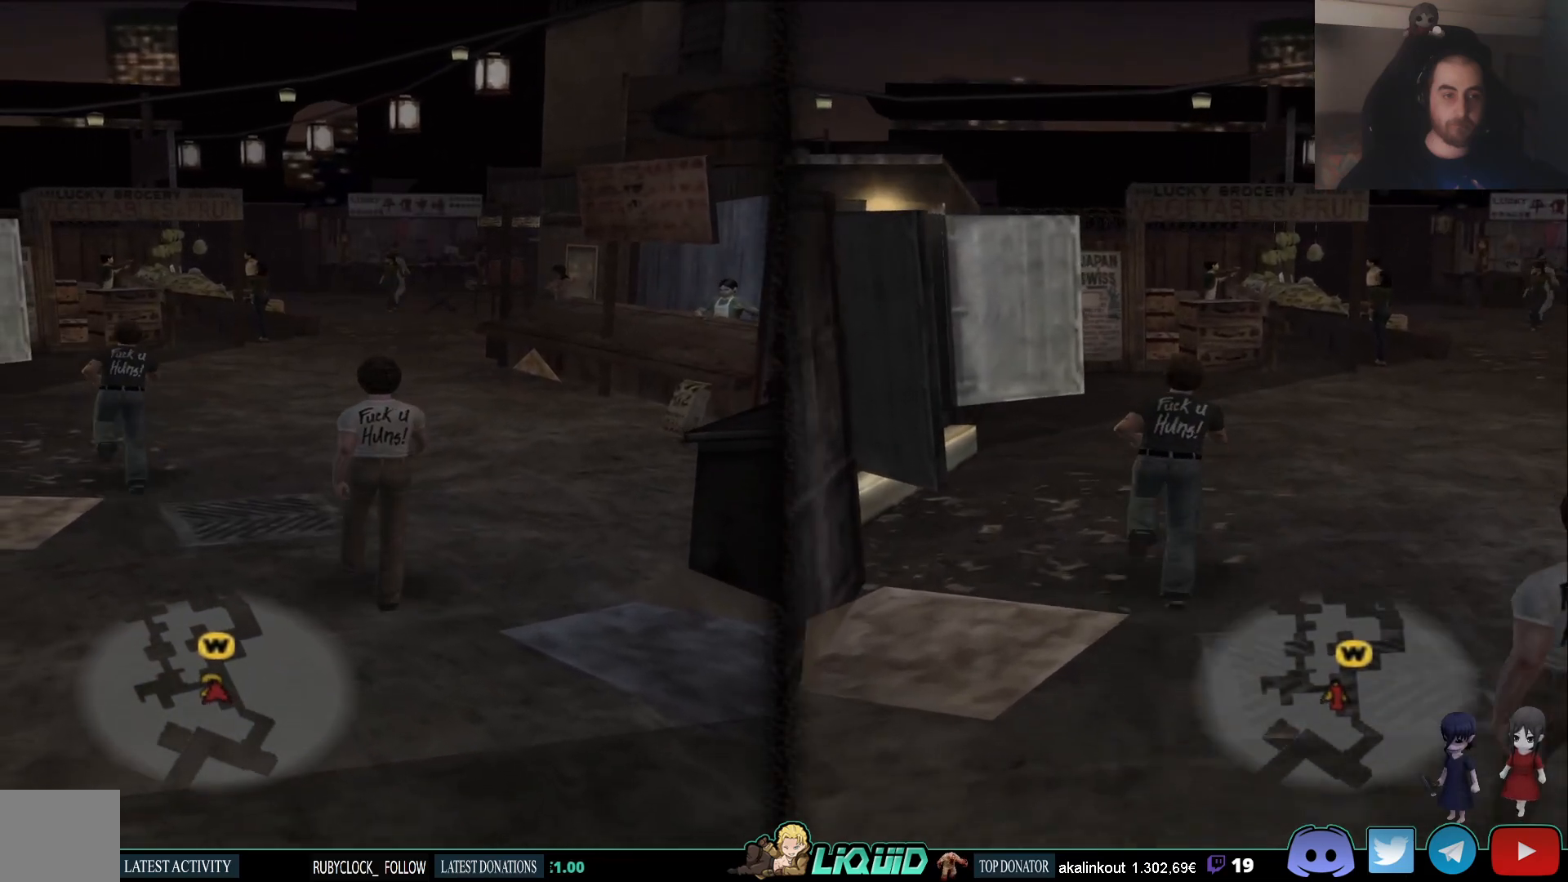
{"buttons": [], "left_stick": "up", "right_stick": "center", "events": []}
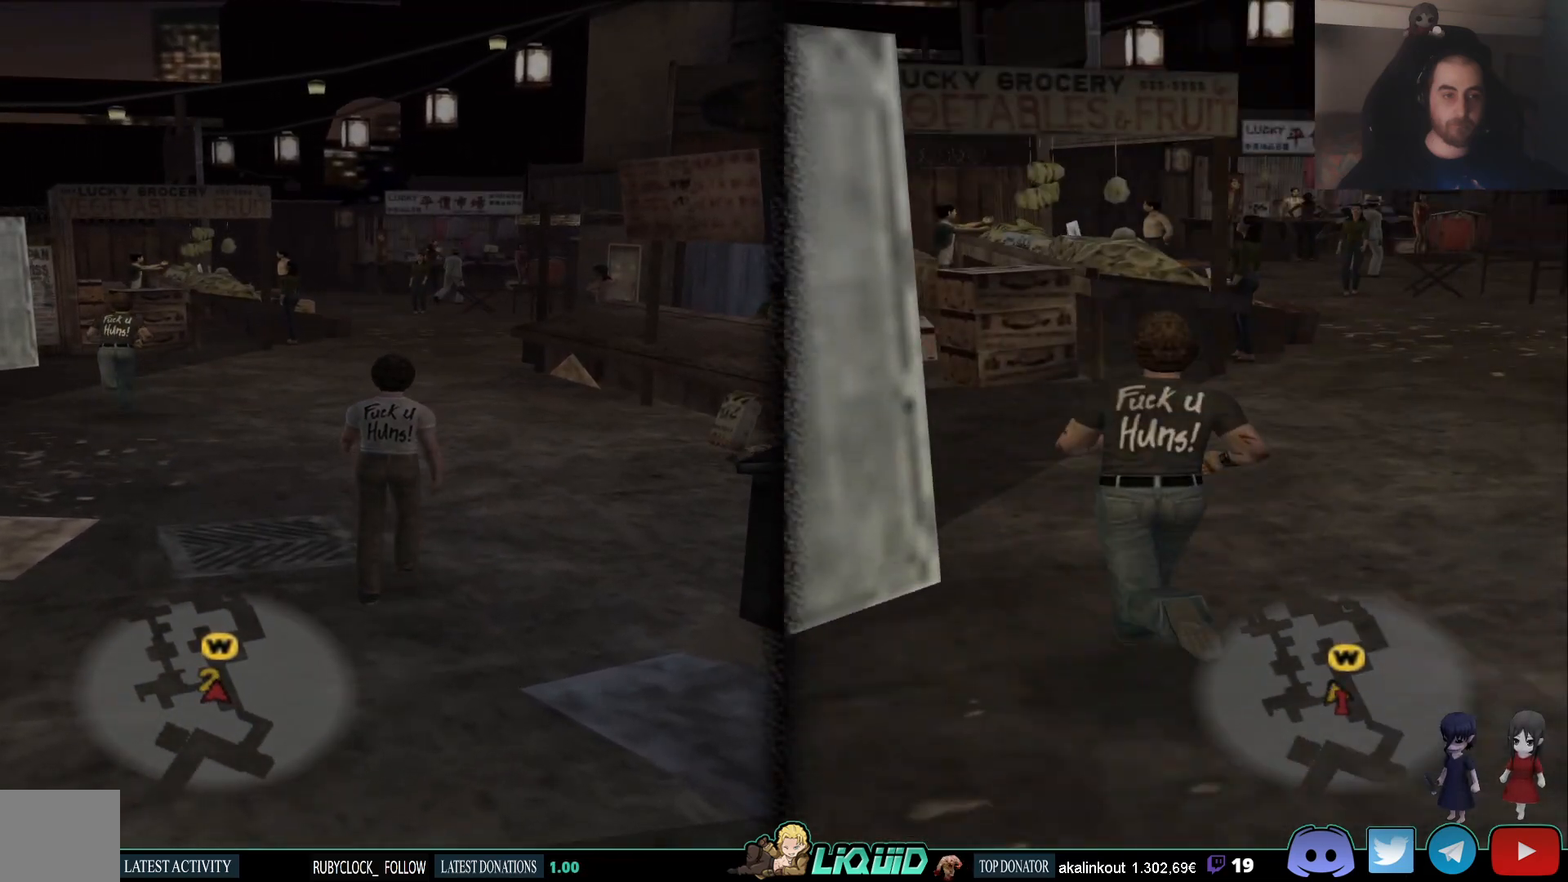
{"buttons": [], "left_stick": "up", "right_stick": "center", "events": []}
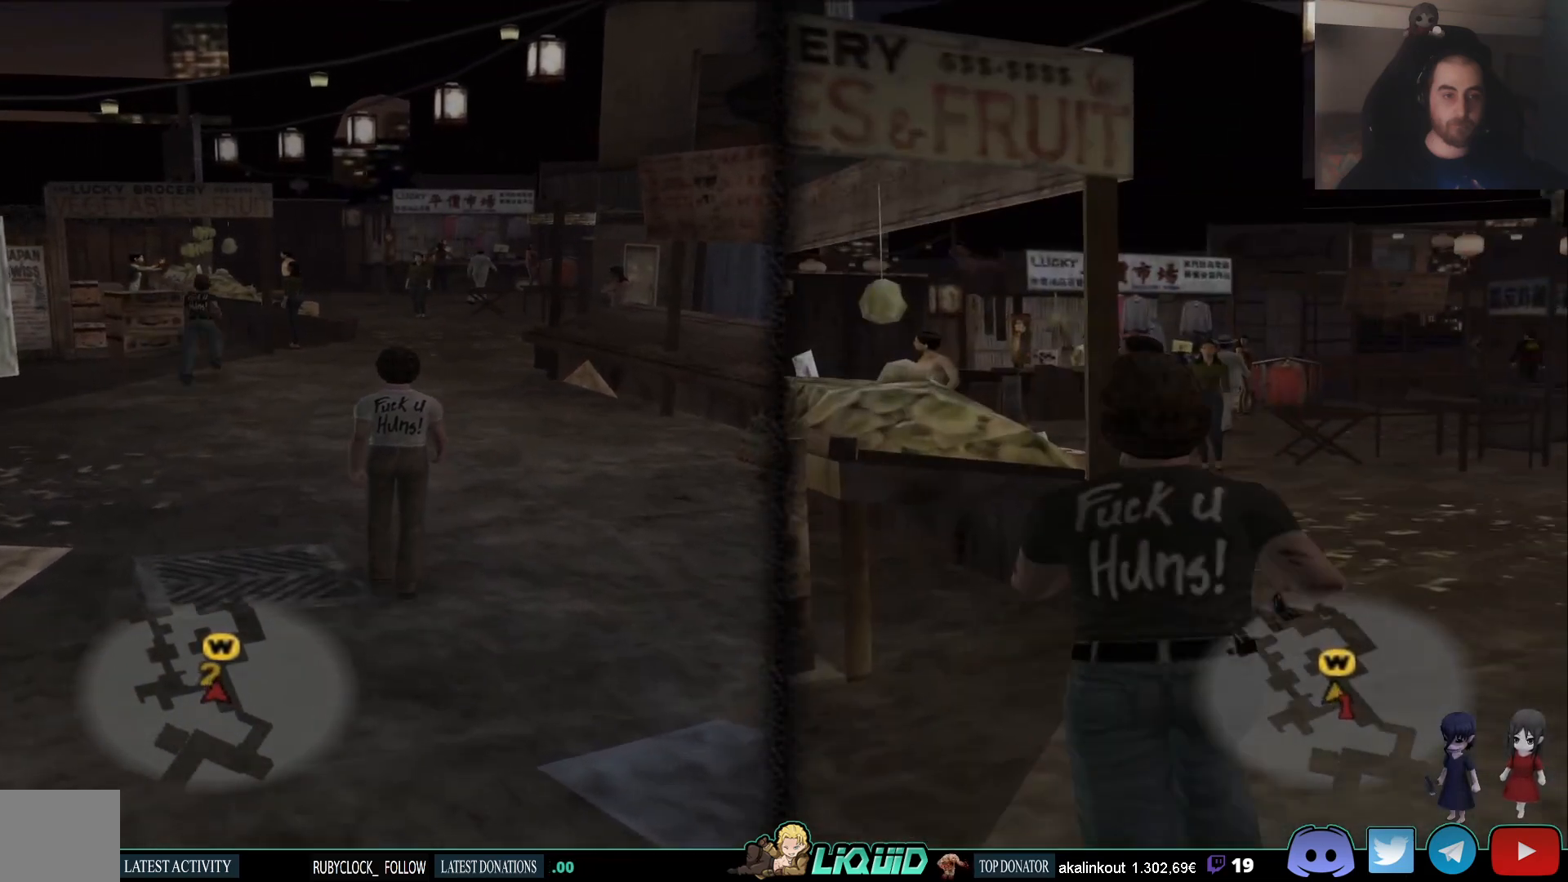
{"buttons": [], "left_stick": "up", "right_stick": "center", "events": []}
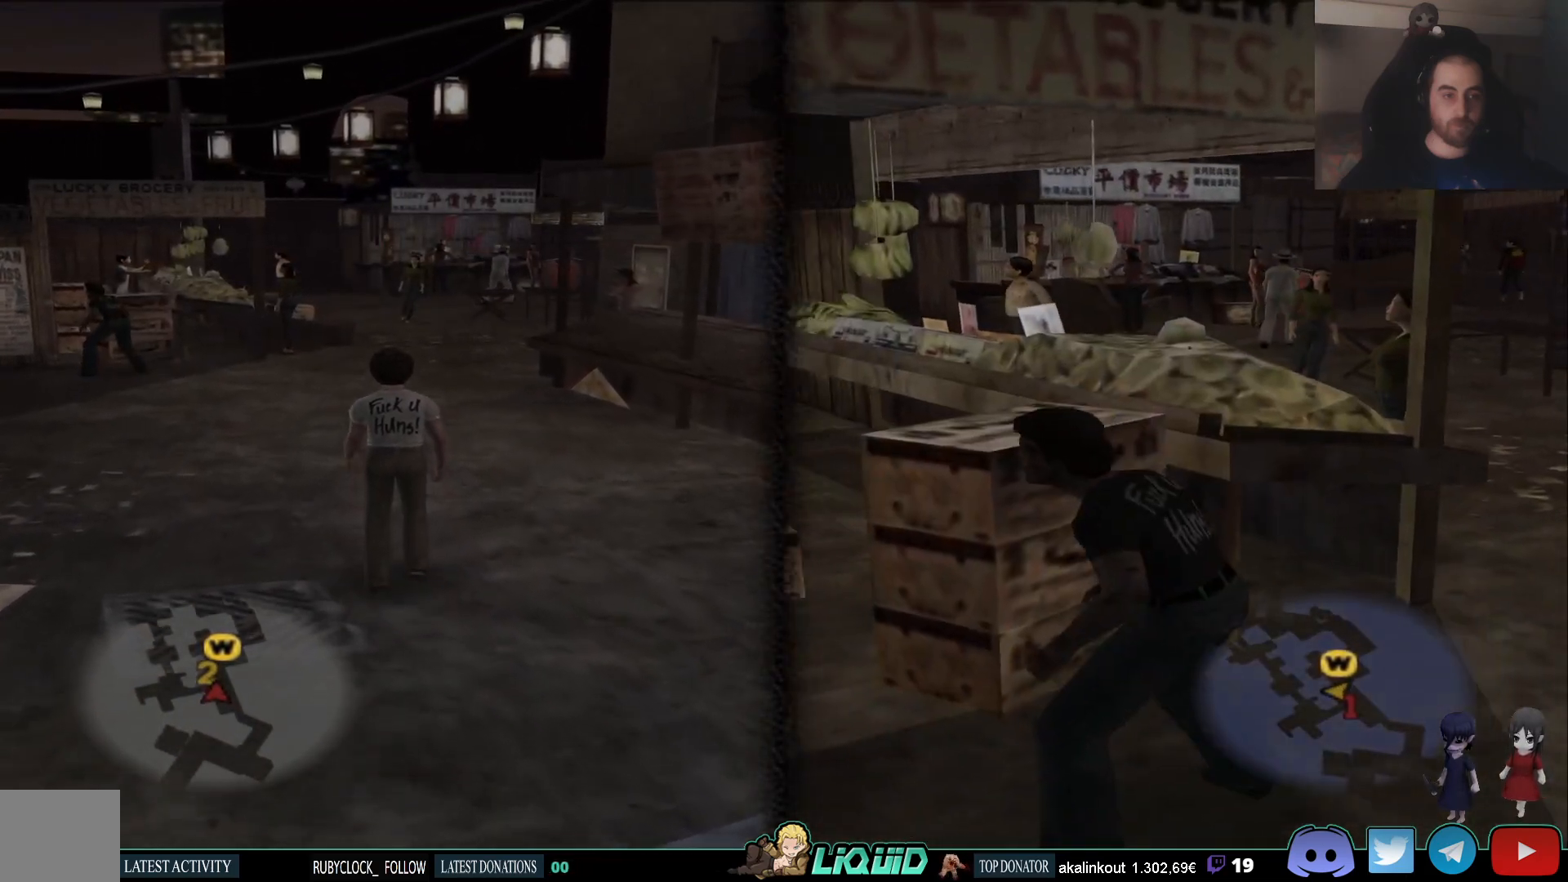
{"buttons": [], "left_stick": "up", "right_stick": "center", "events": []}
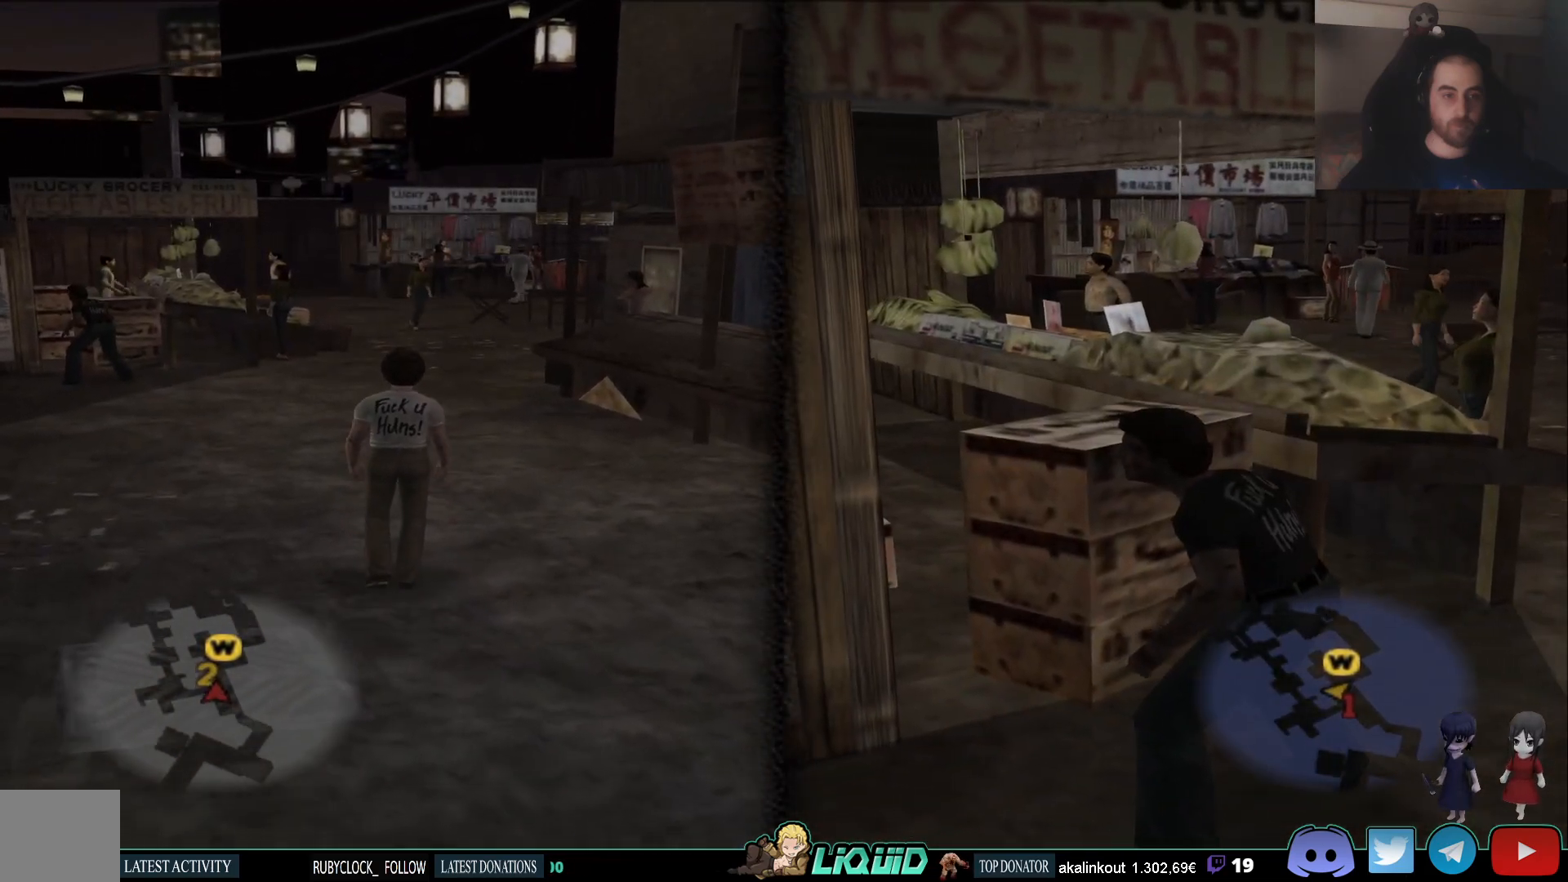
{"buttons": [], "left_stick": "up", "right_stick": "center", "events": []}
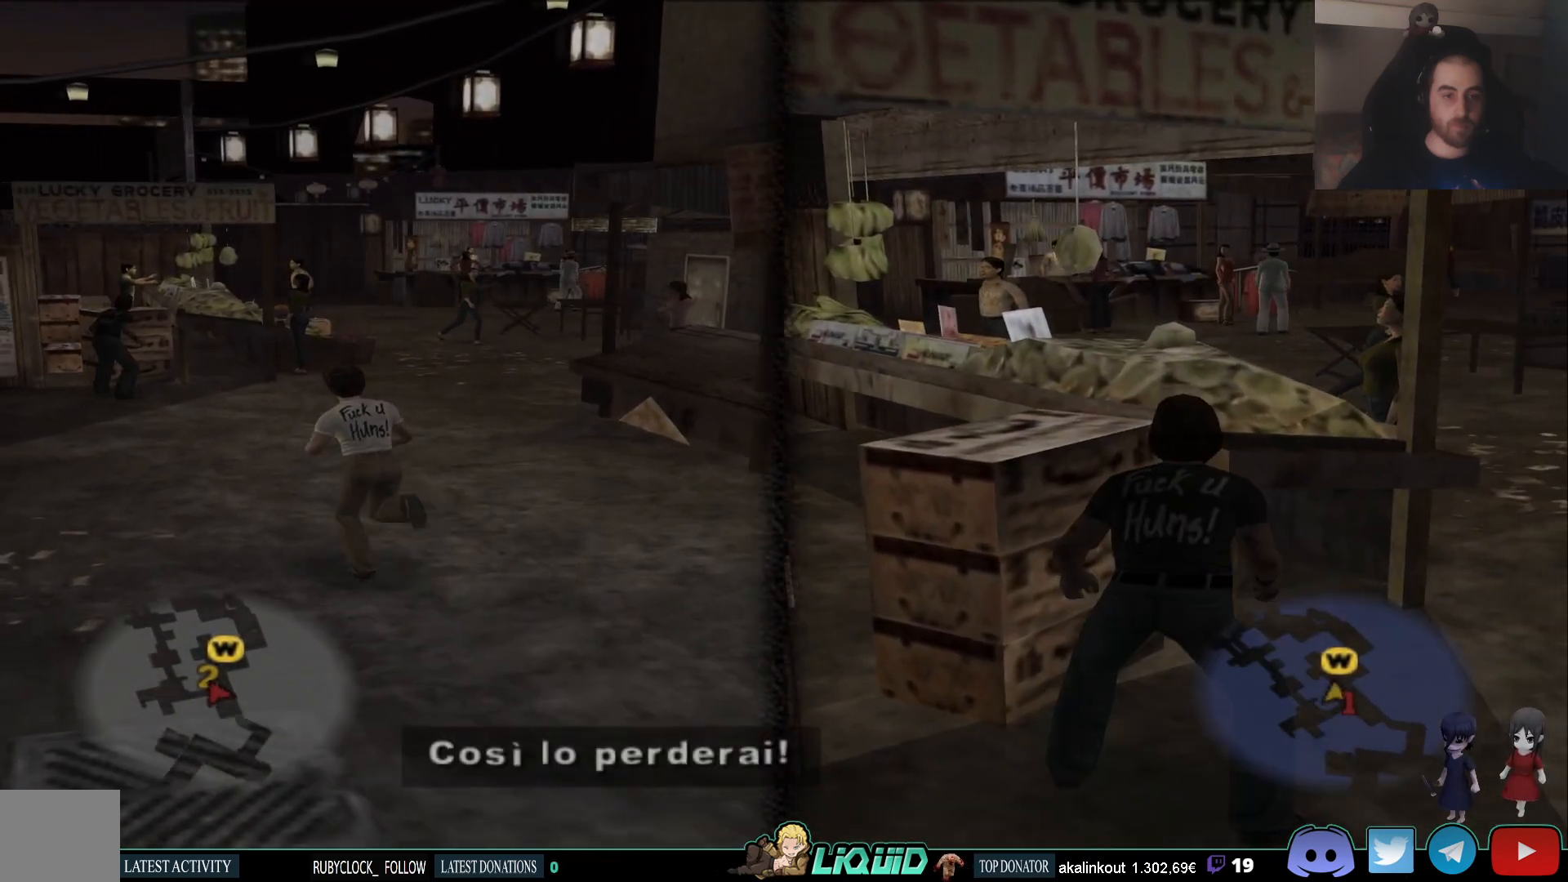
{"buttons": [], "left_stick": "up", "right_stick": "right", "events": [[417, "right_stick", "right"]]}
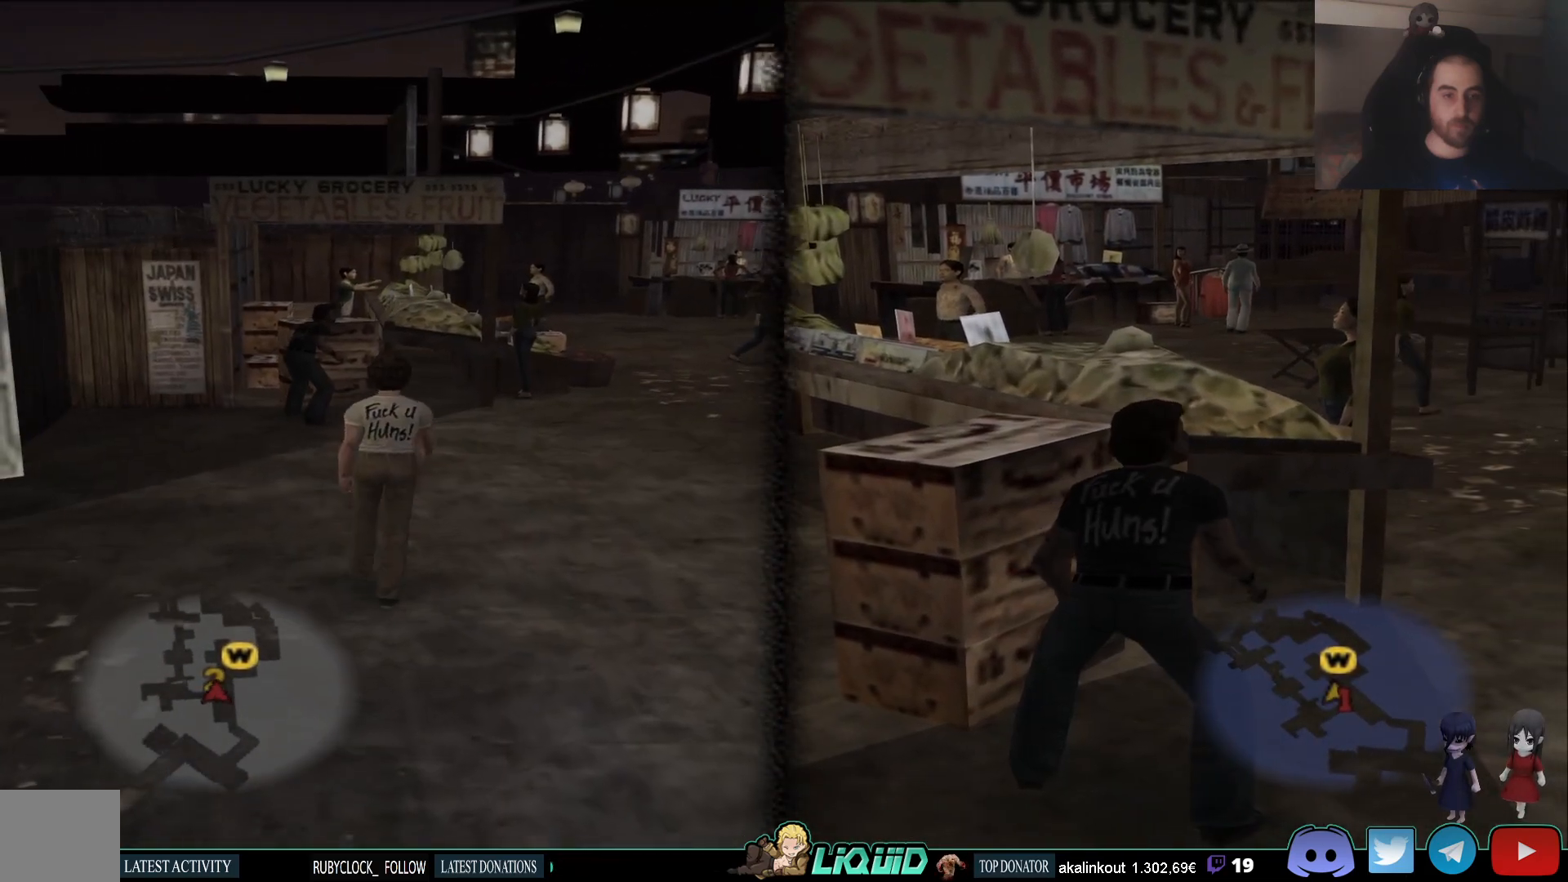
{"buttons": [], "left_stick": "up", "right_stick": "center", "events": [[83, "right_stick", "center"]]}
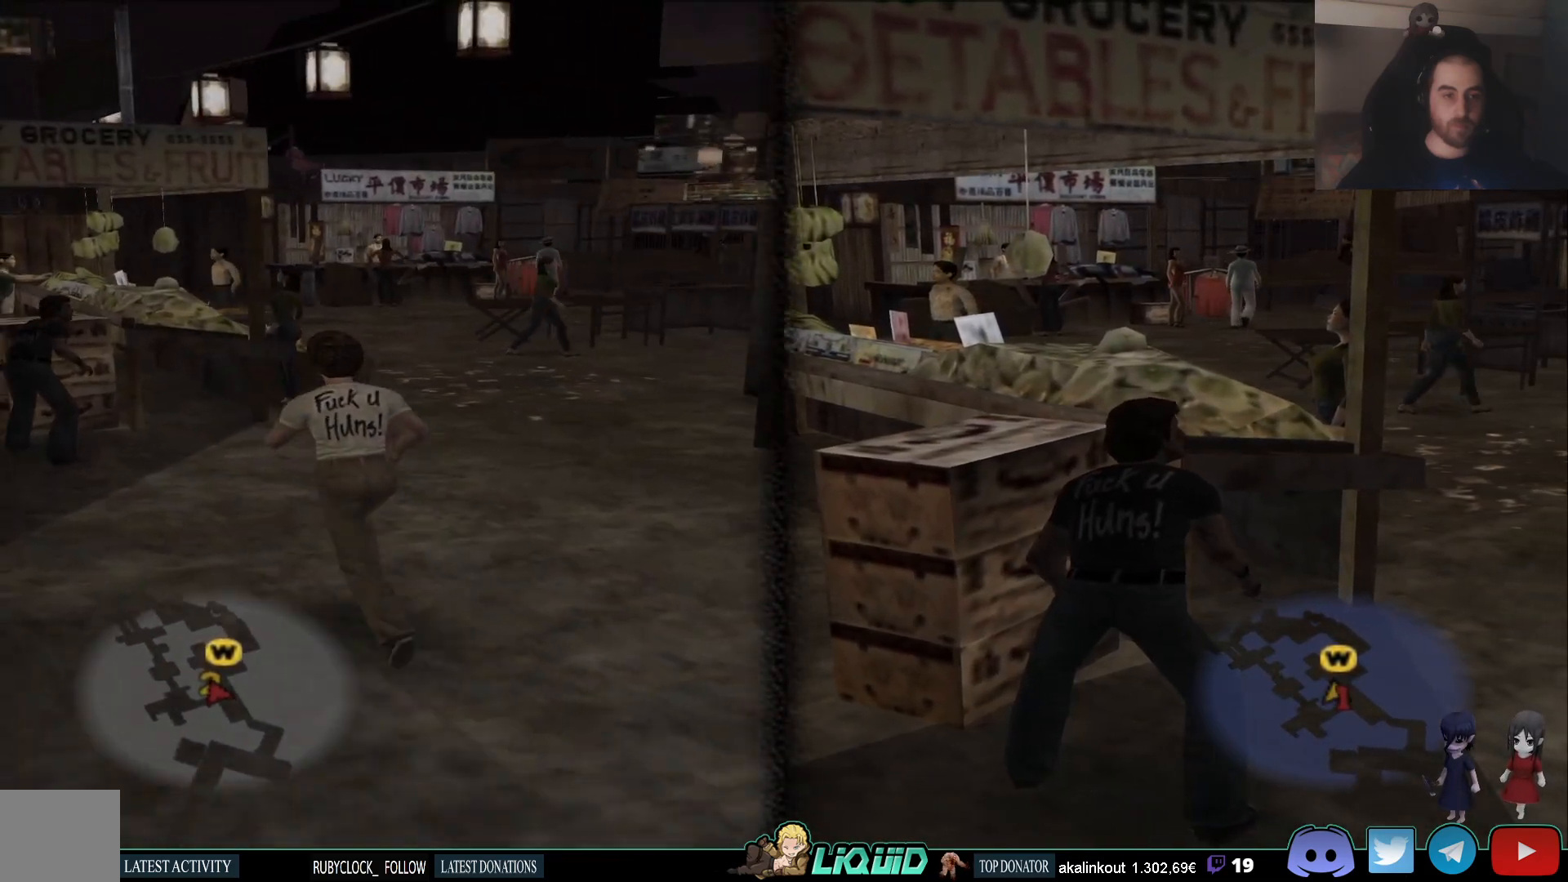
{"buttons": [], "left_stick": "up", "right_stick": "right", "events": [[217, "right_stick", "right"]]}
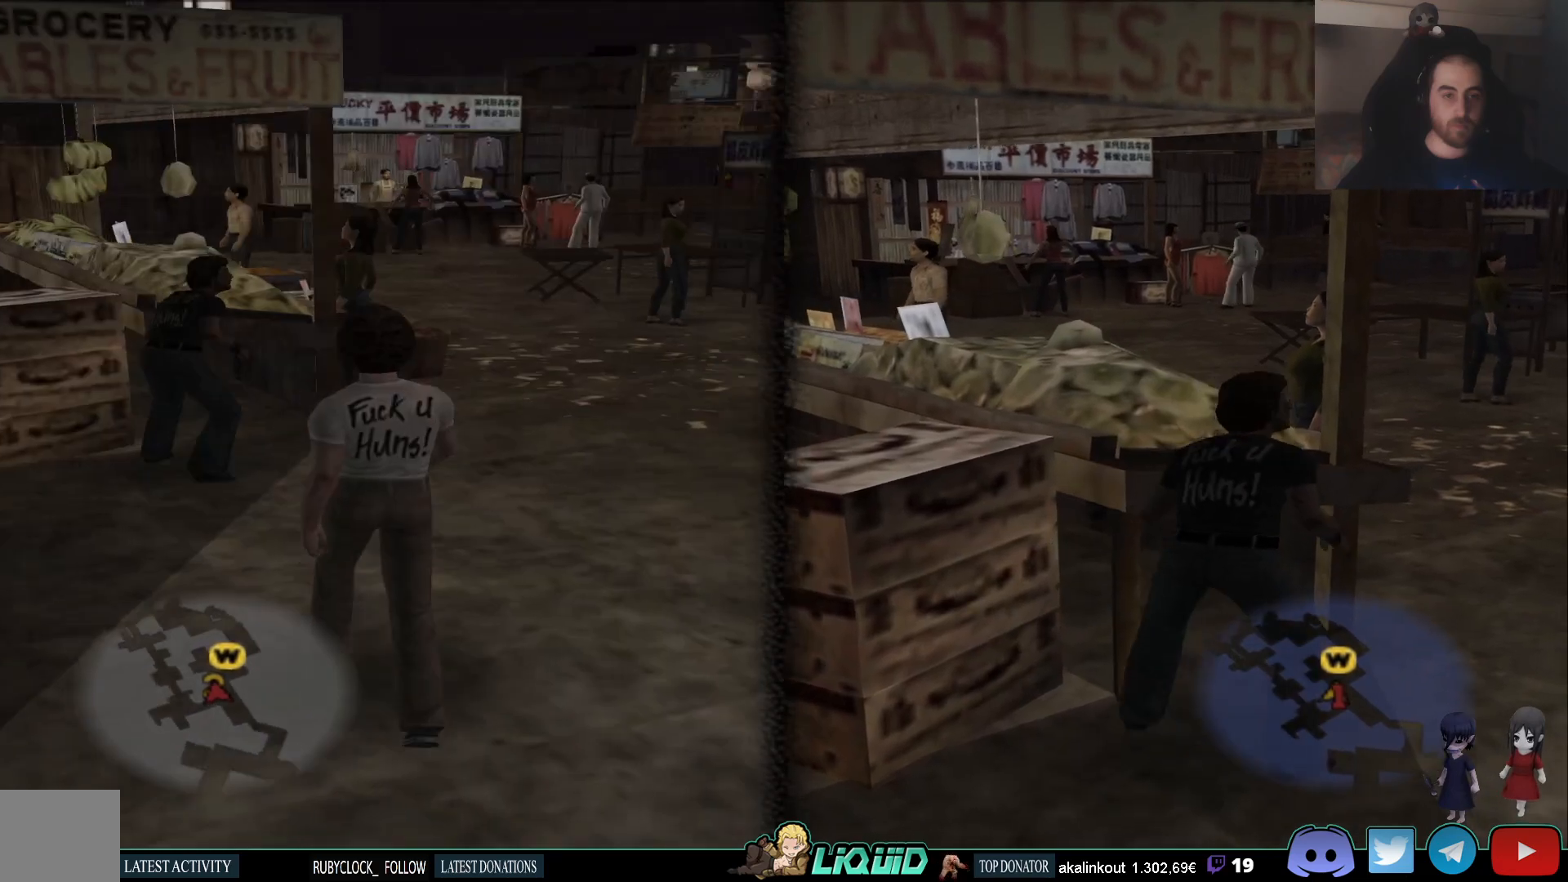
{"buttons": [], "left_stick": "up", "right_stick": "right", "events": []}
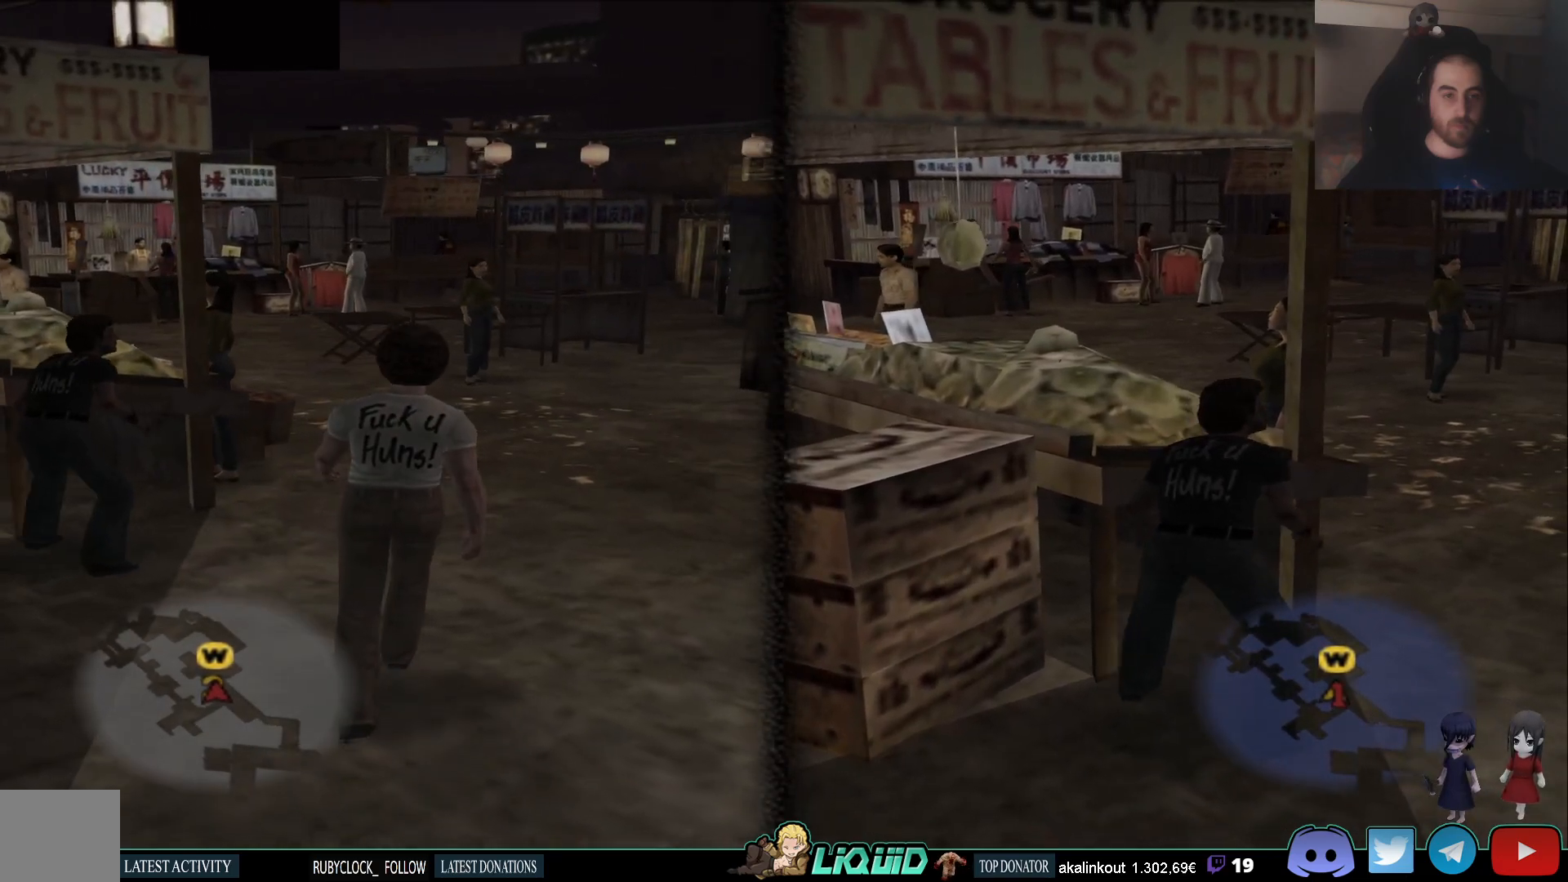
{"buttons": [], "left_stick": "center", "right_stick": "right", "events": [[433, "left_stick", "center"]]}
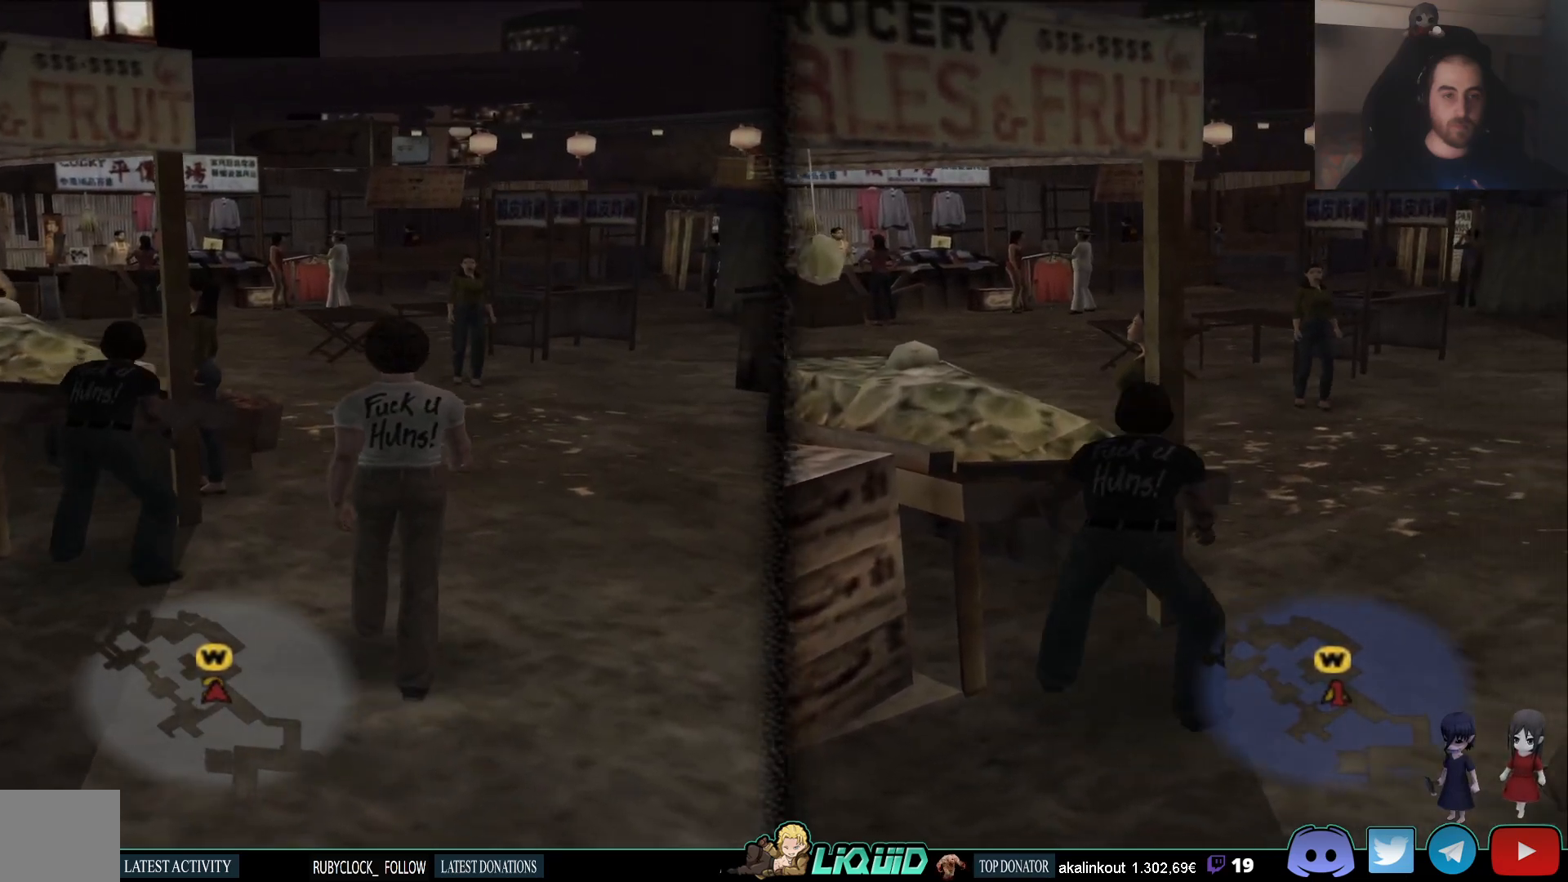
{"buttons": [], "left_stick": "center", "right_stick": "center", "events": [[100, "right_stick", "center"]]}
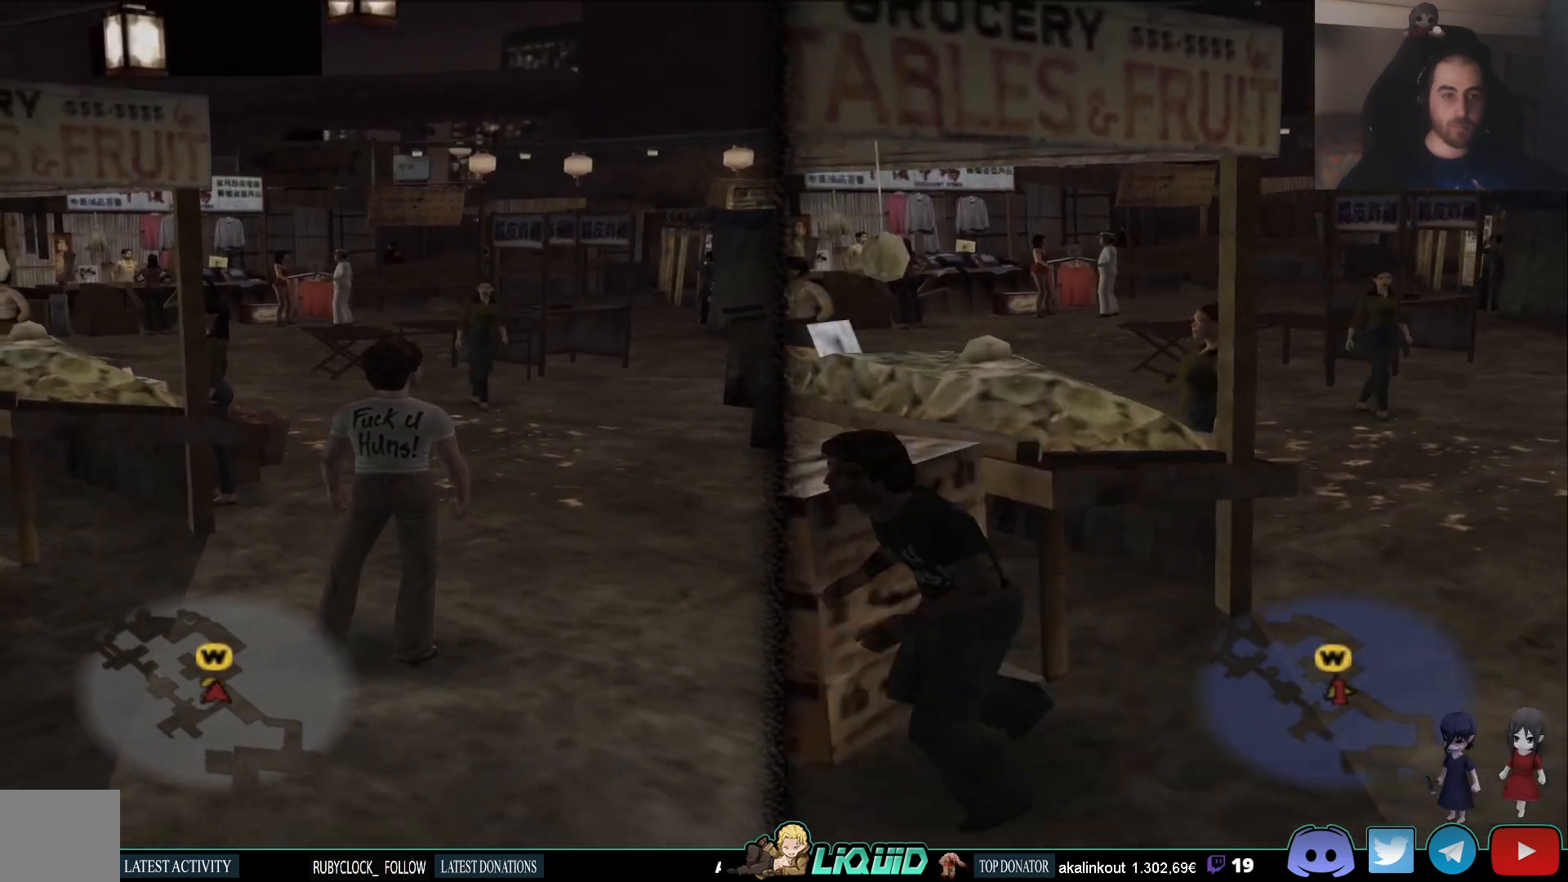
{"buttons": [], "left_stick": "center", "right_stick": "center", "events": []}
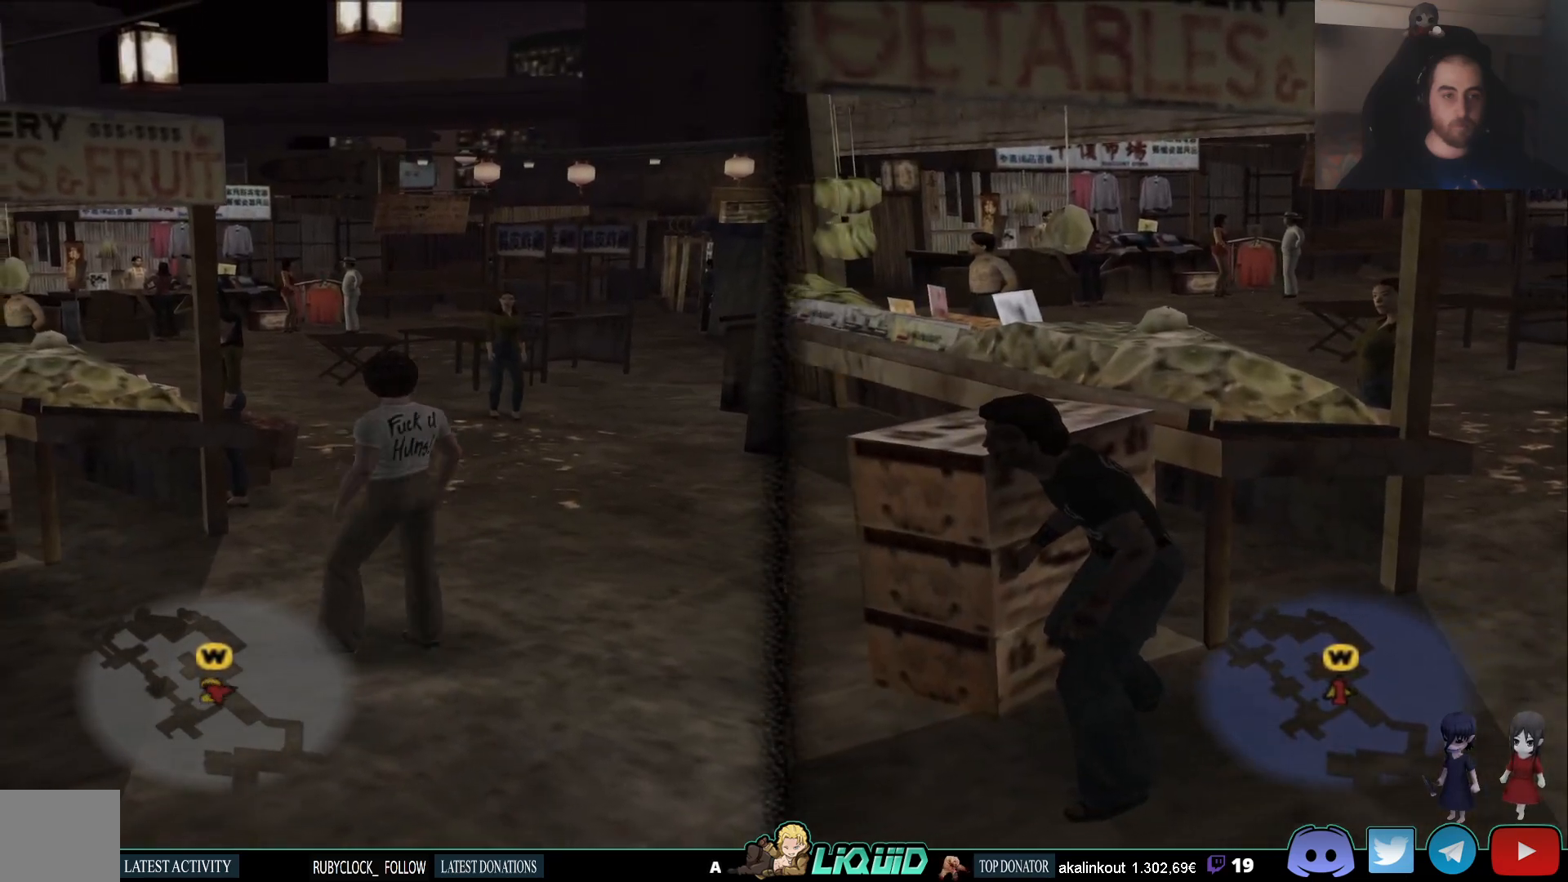
{"buttons": [], "left_stick": "center", "right_stick": "center", "events": []}
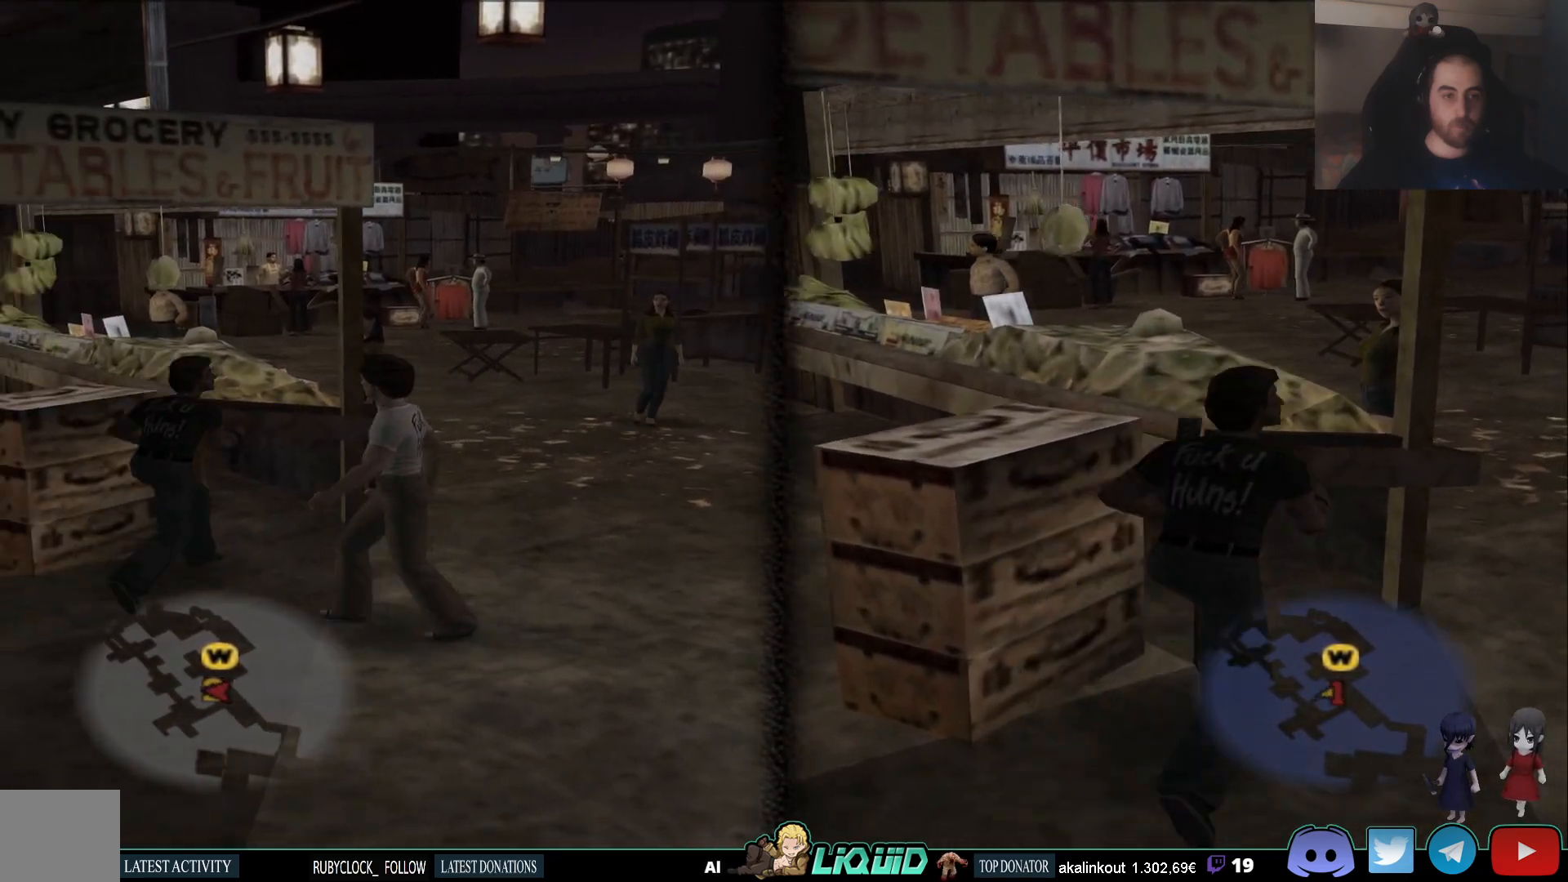
{"buttons": [], "left_stick": "center", "right_stick": "center", "events": []}
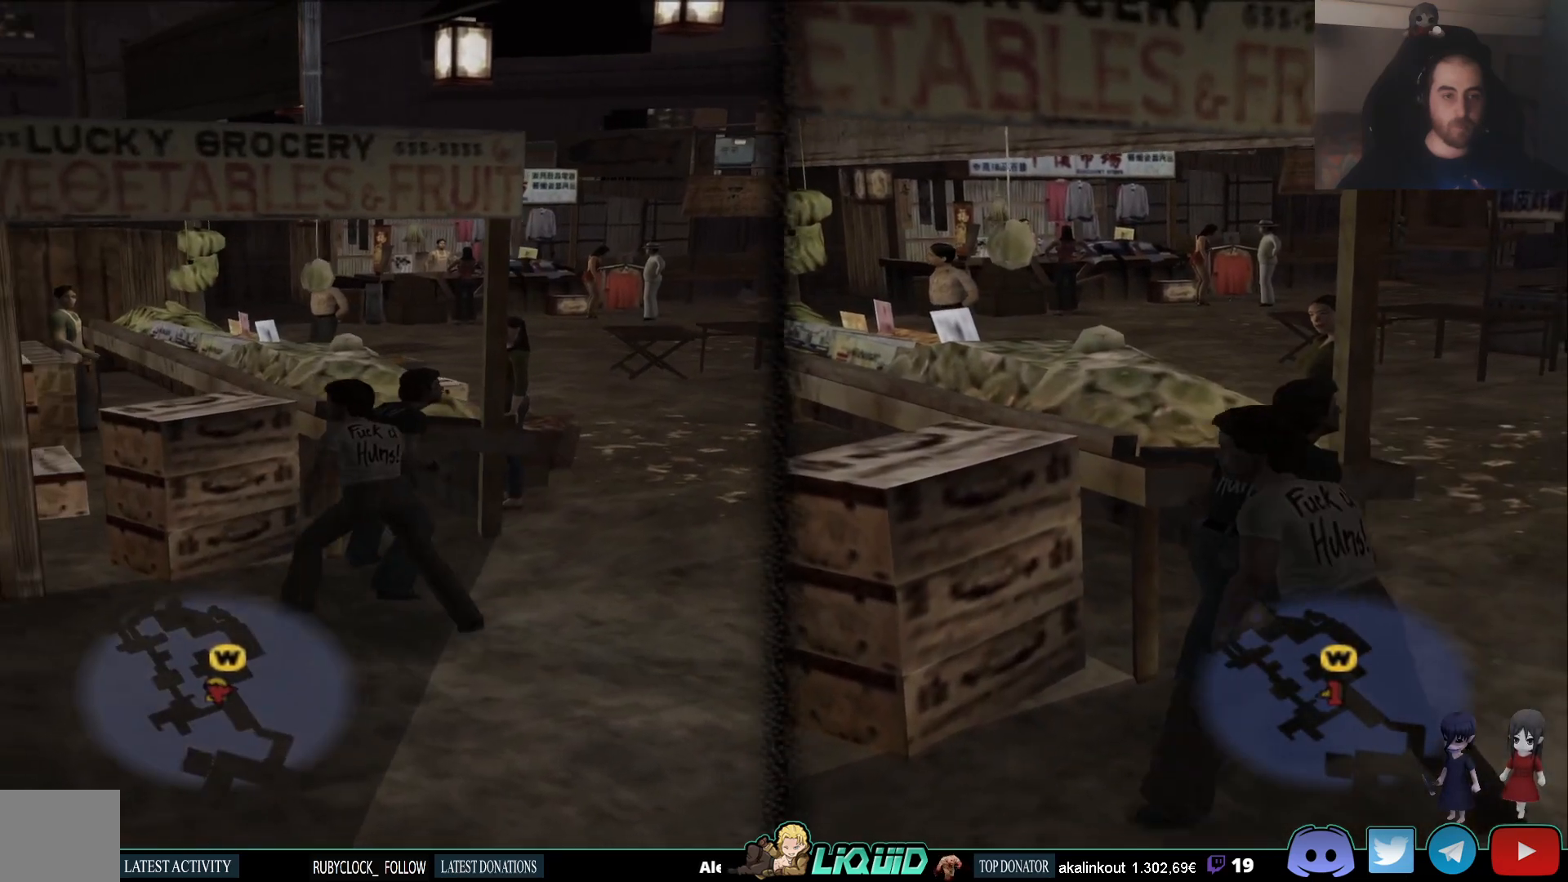
{"buttons": [], "left_stick": "center", "right_stick": "up-right", "events": [[167, "right_stick", "right"], [383, "right_stick", "up-right"]]}
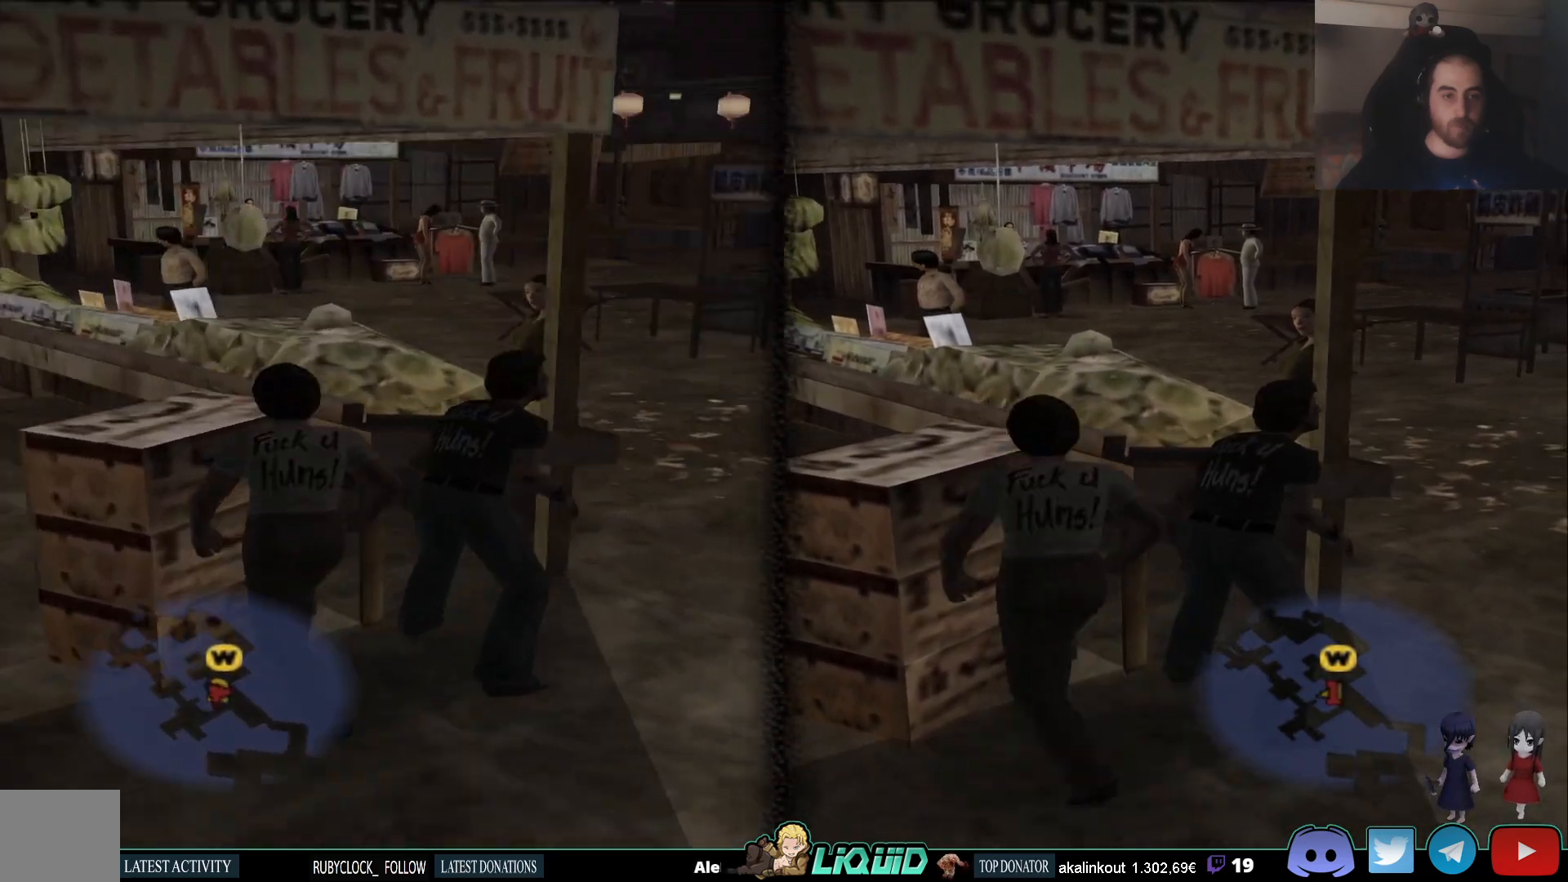
{"buttons": [], "left_stick": "center", "right_stick": "up-left", "events": [[433, "right_stick", "center"], [500, "right_stick", "up-left"]]}
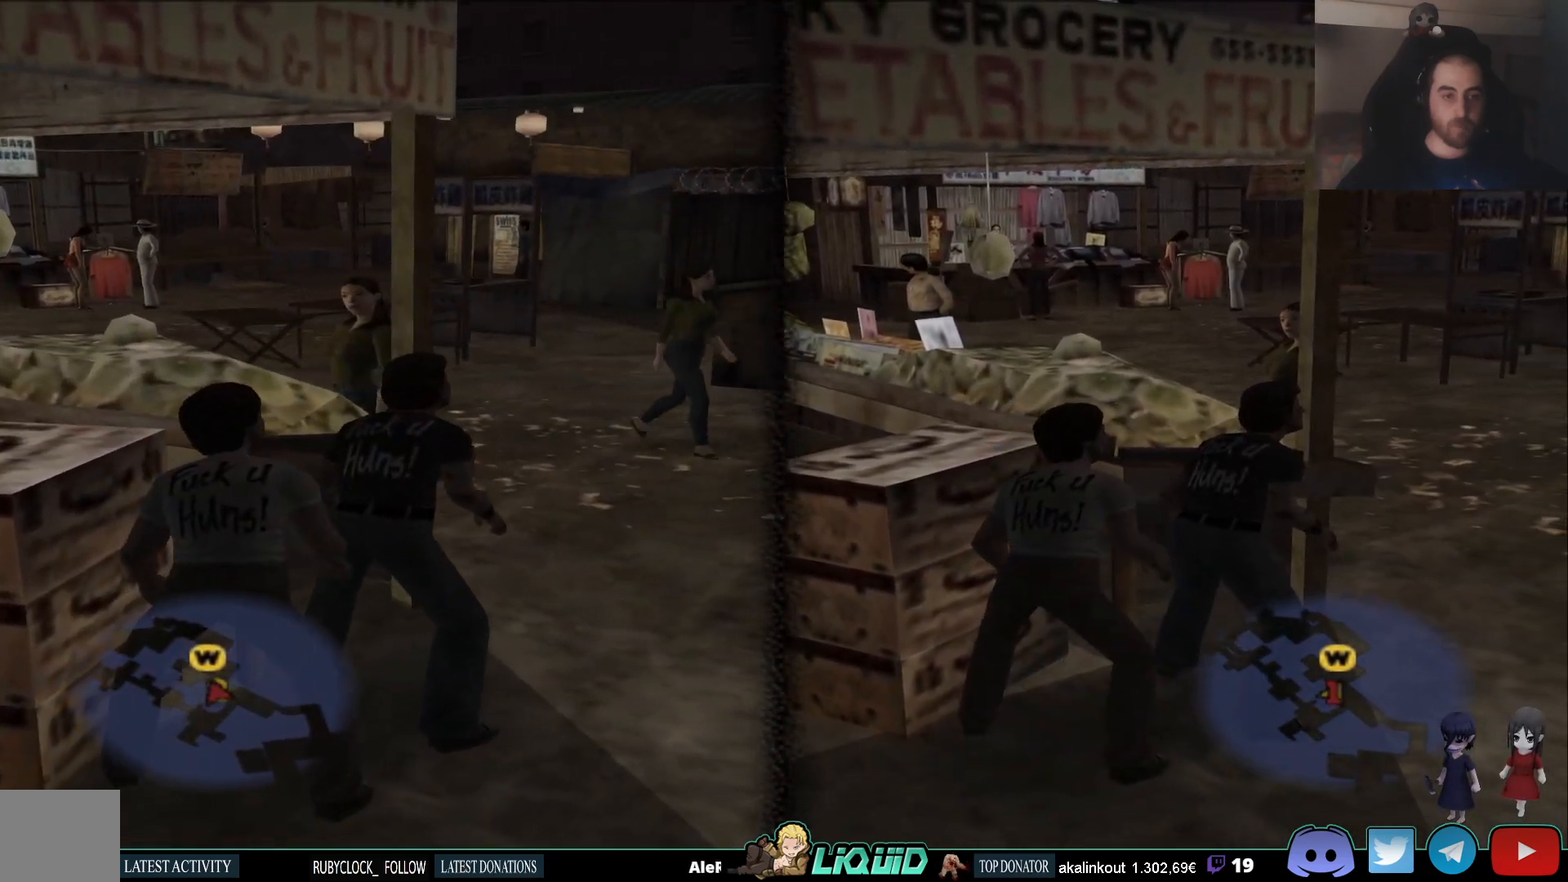
{"buttons": [], "left_stick": "center", "right_stick": "up-left", "events": [[50, "right_stick", "left"], [200, "right_stick", "up-left"]]}
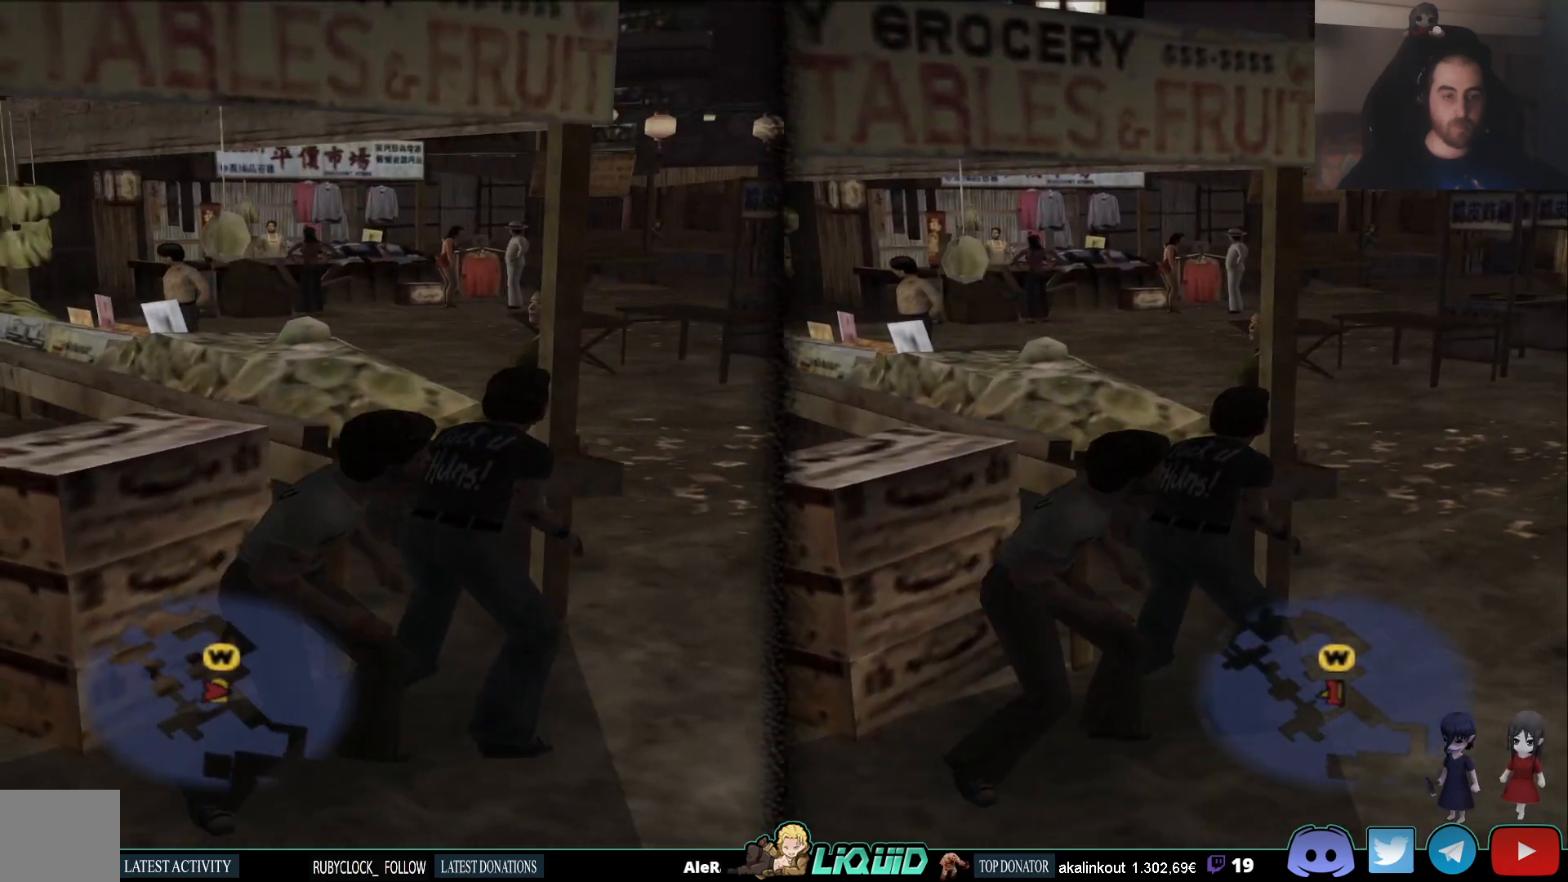
{"buttons": [], "left_stick": "center", "right_stick": "center", "events": [[17, "right_stick", "center"]]}
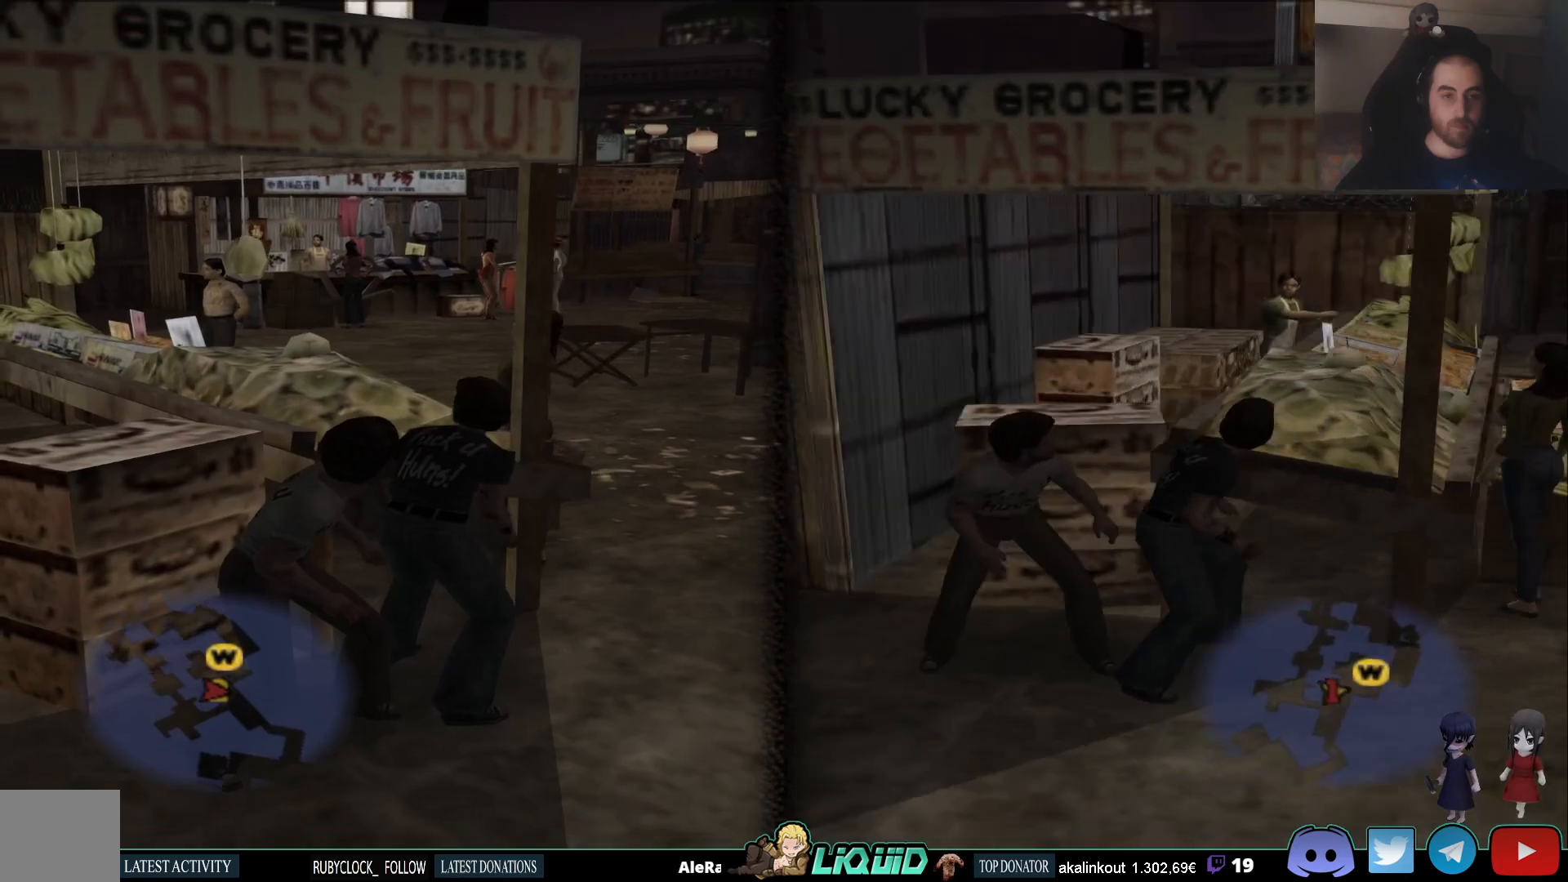
{"buttons": [], "left_stick": "center", "right_stick": "center", "events": []}
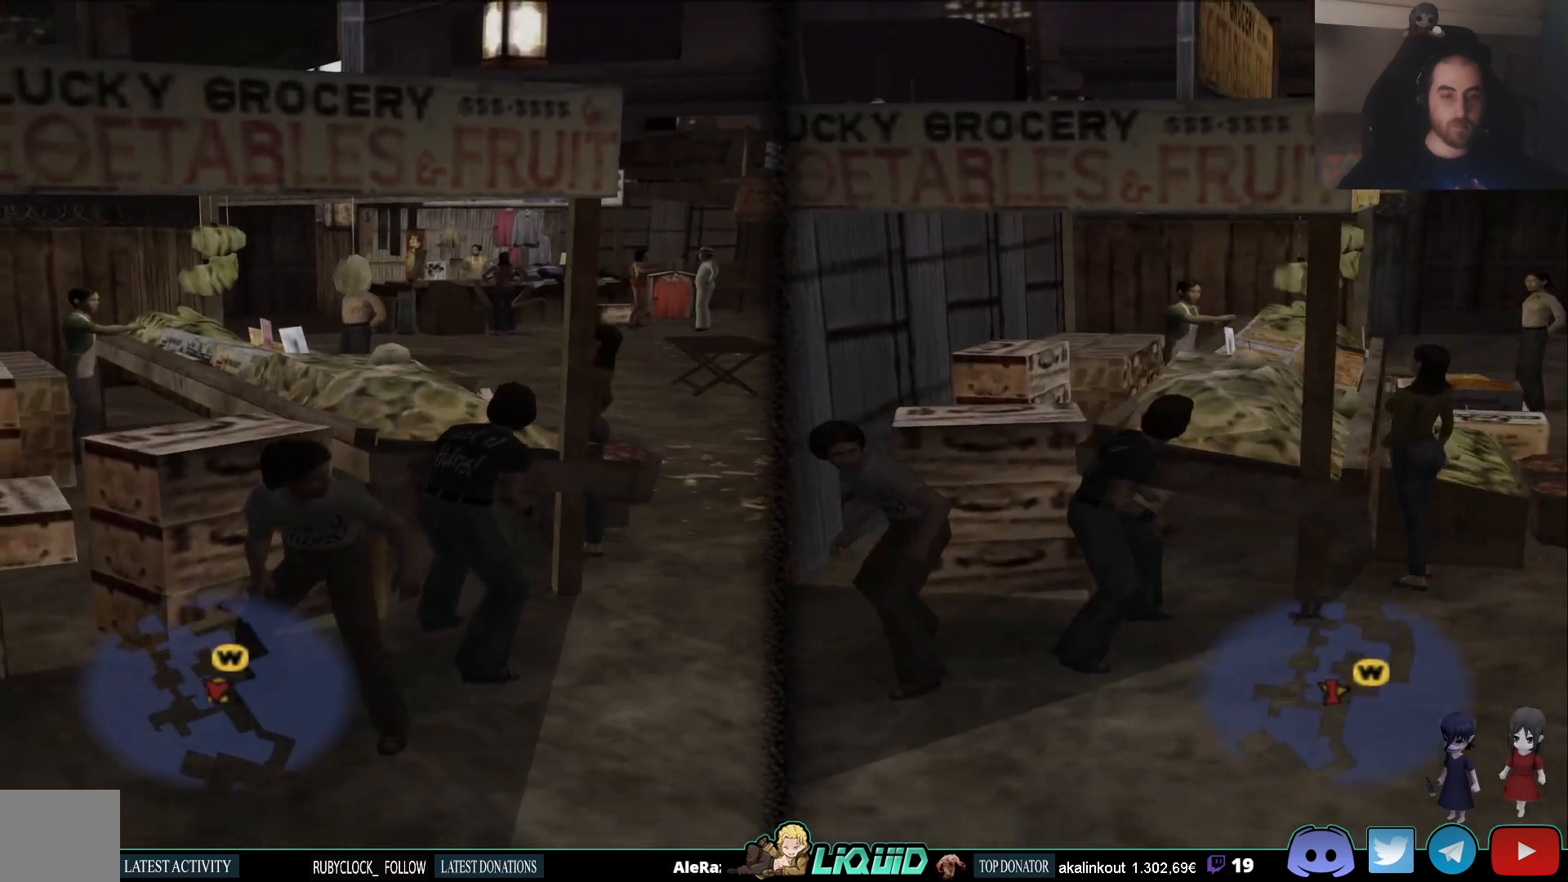
{"buttons": [], "left_stick": "center", "right_stick": "center", "events": []}
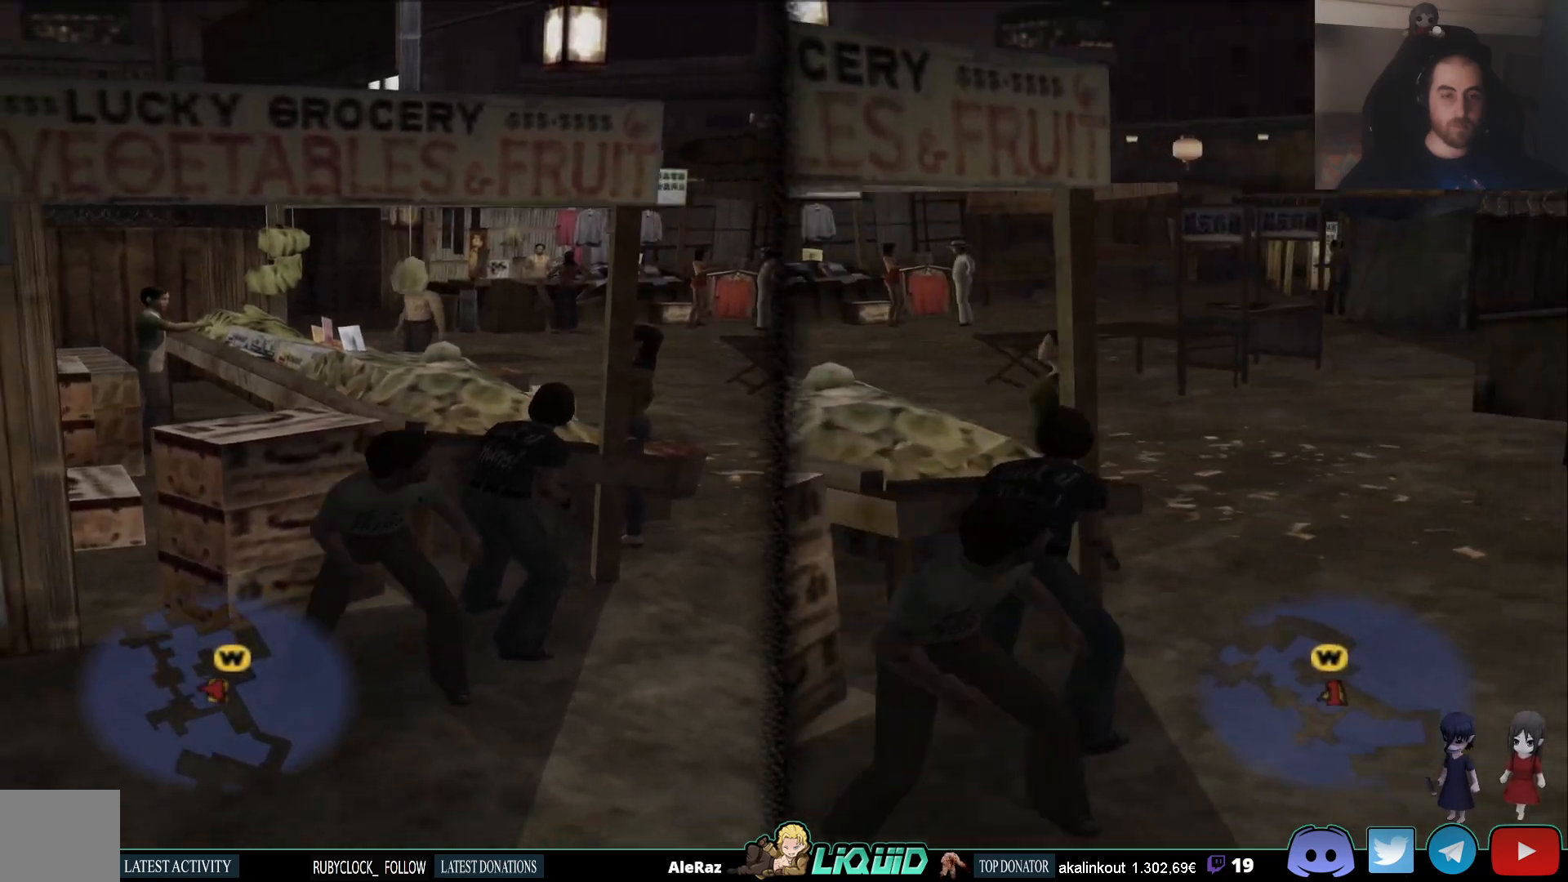
{"buttons": [], "left_stick": "center", "right_stick": "center", "events": []}
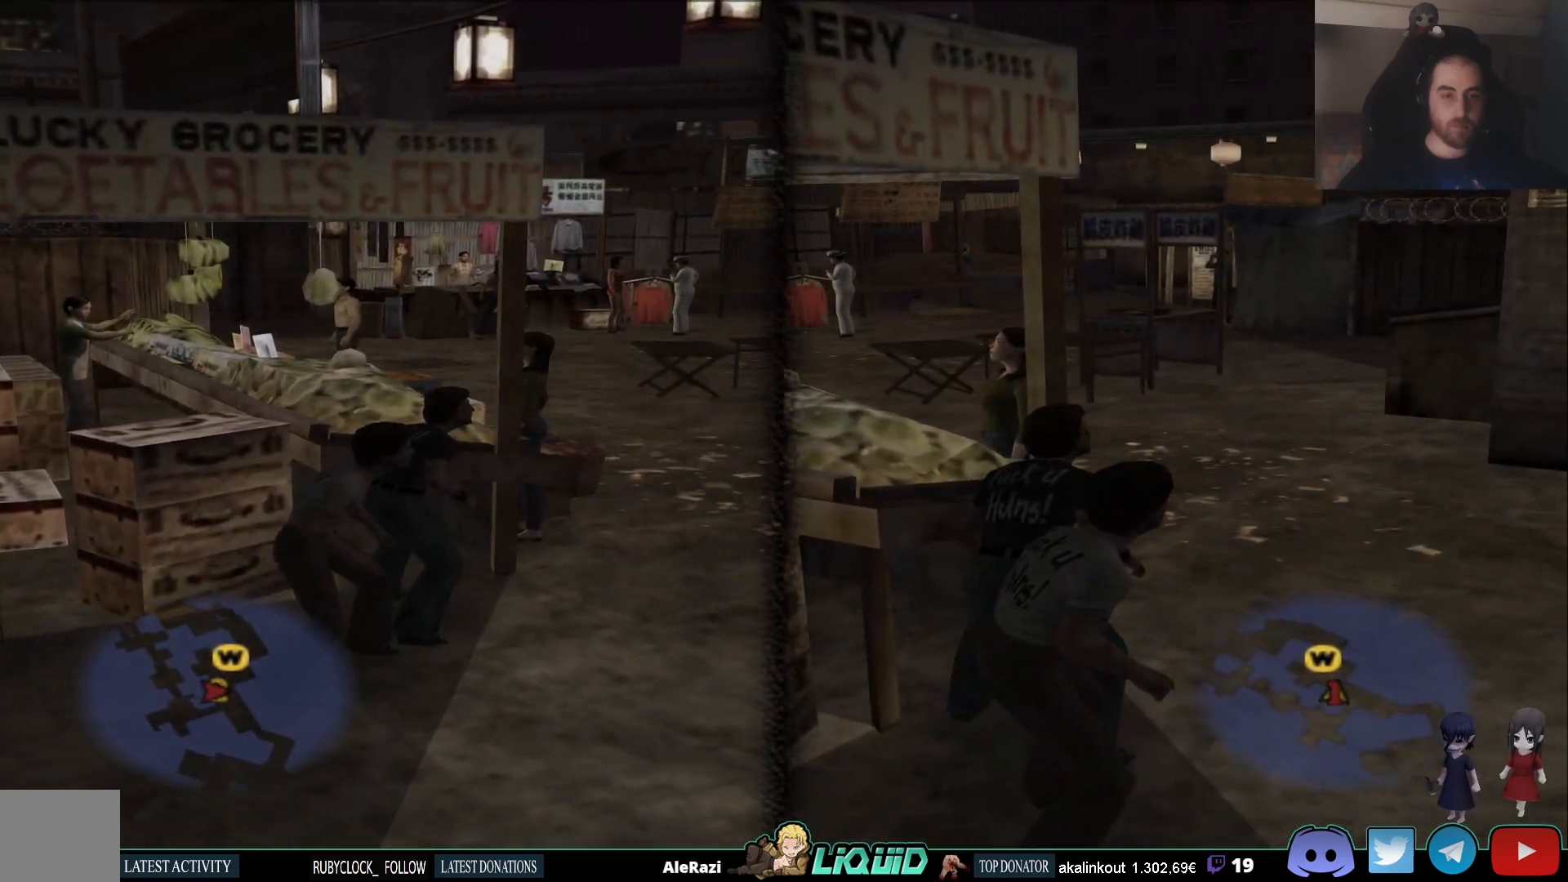
{"buttons": [], "left_stick": "center", "right_stick": "center", "events": []}
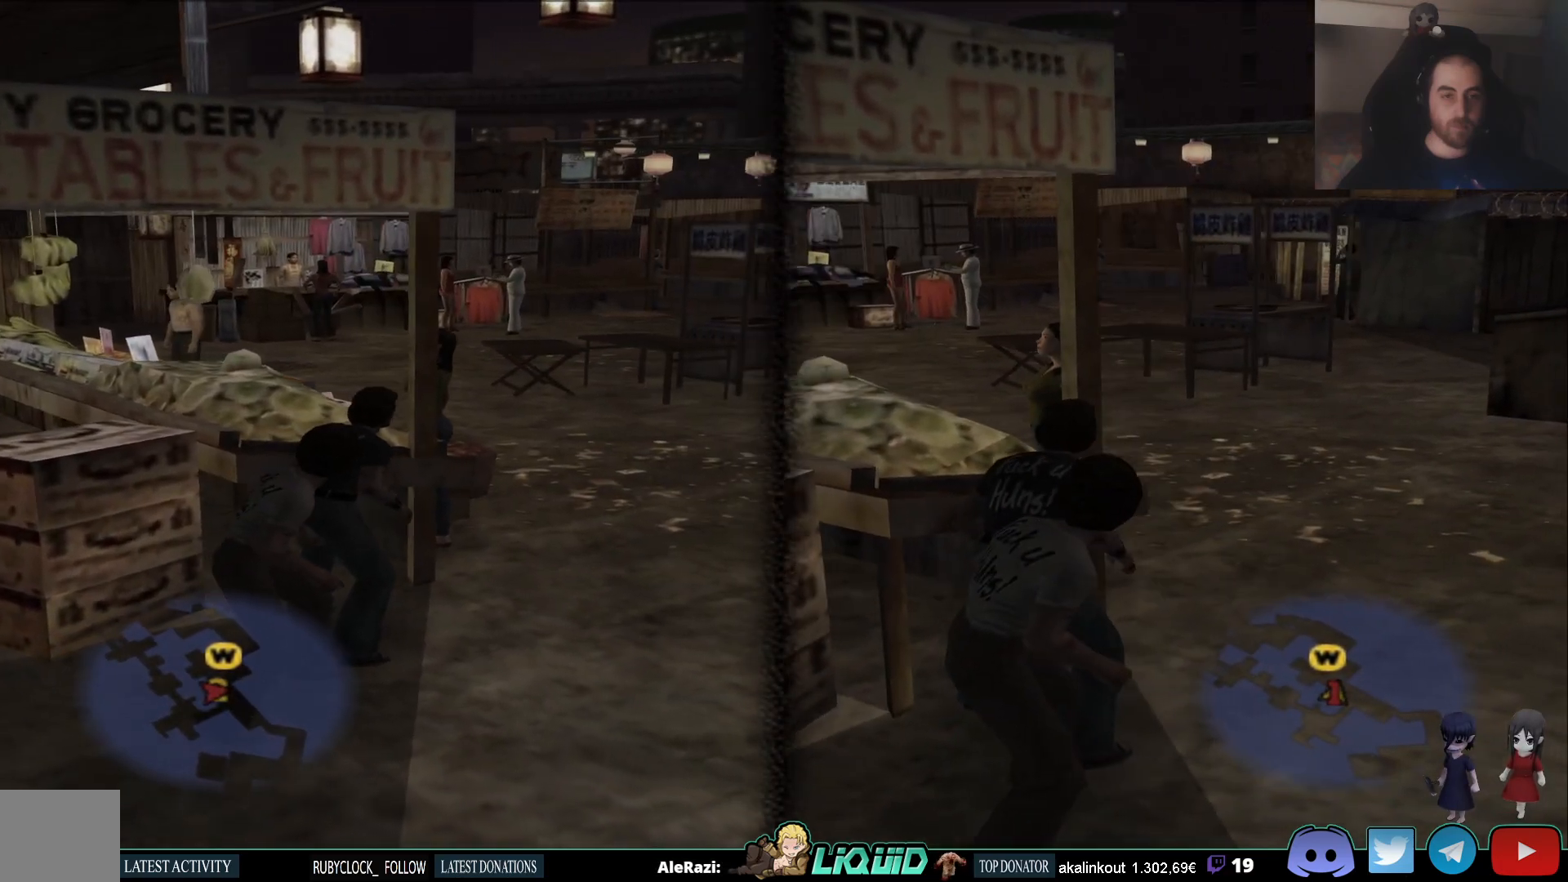
{"buttons": [], "left_stick": "center", "right_stick": "center", "events": [[150, "right_stick", "left"], [283, "right_stick", "center"]]}
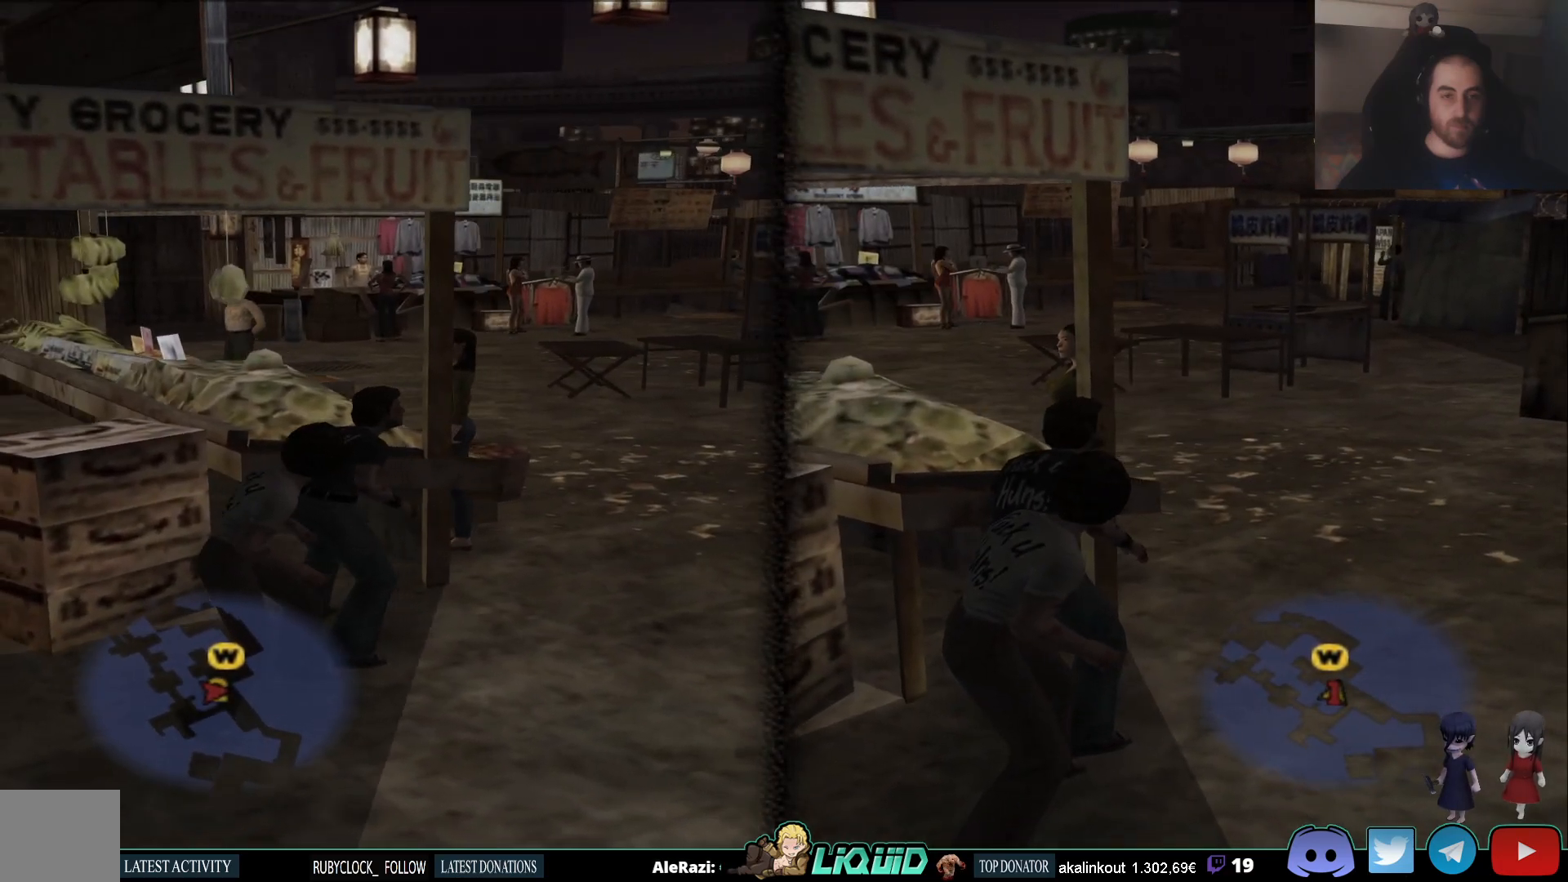
{"buttons": [], "left_stick": "center", "right_stick": "center", "events": []}
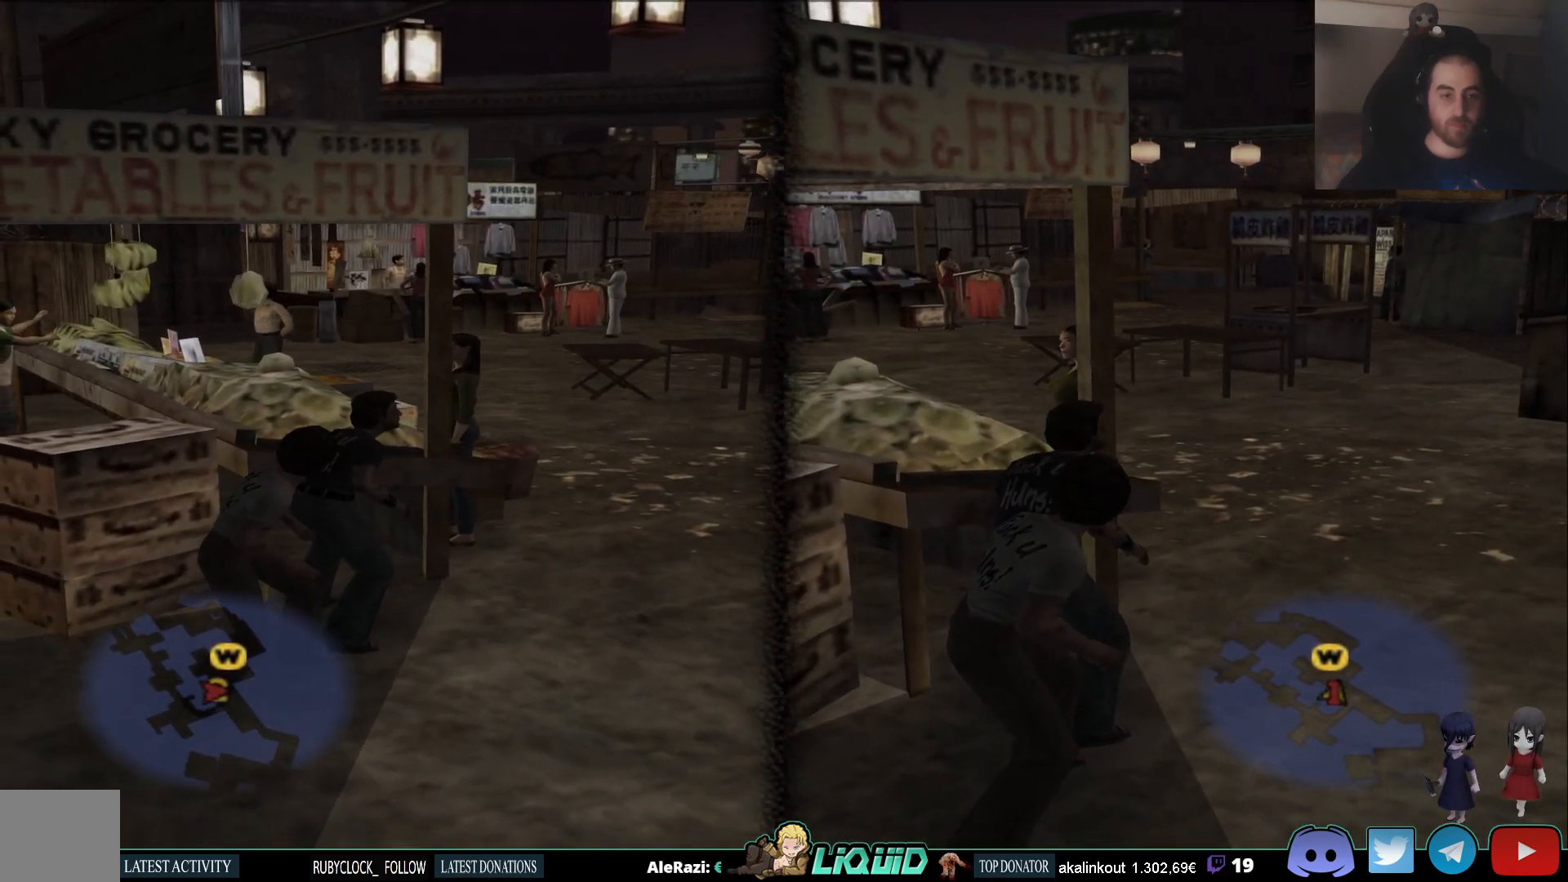
{"buttons": [], "left_stick": "center", "right_stick": "center", "events": []}
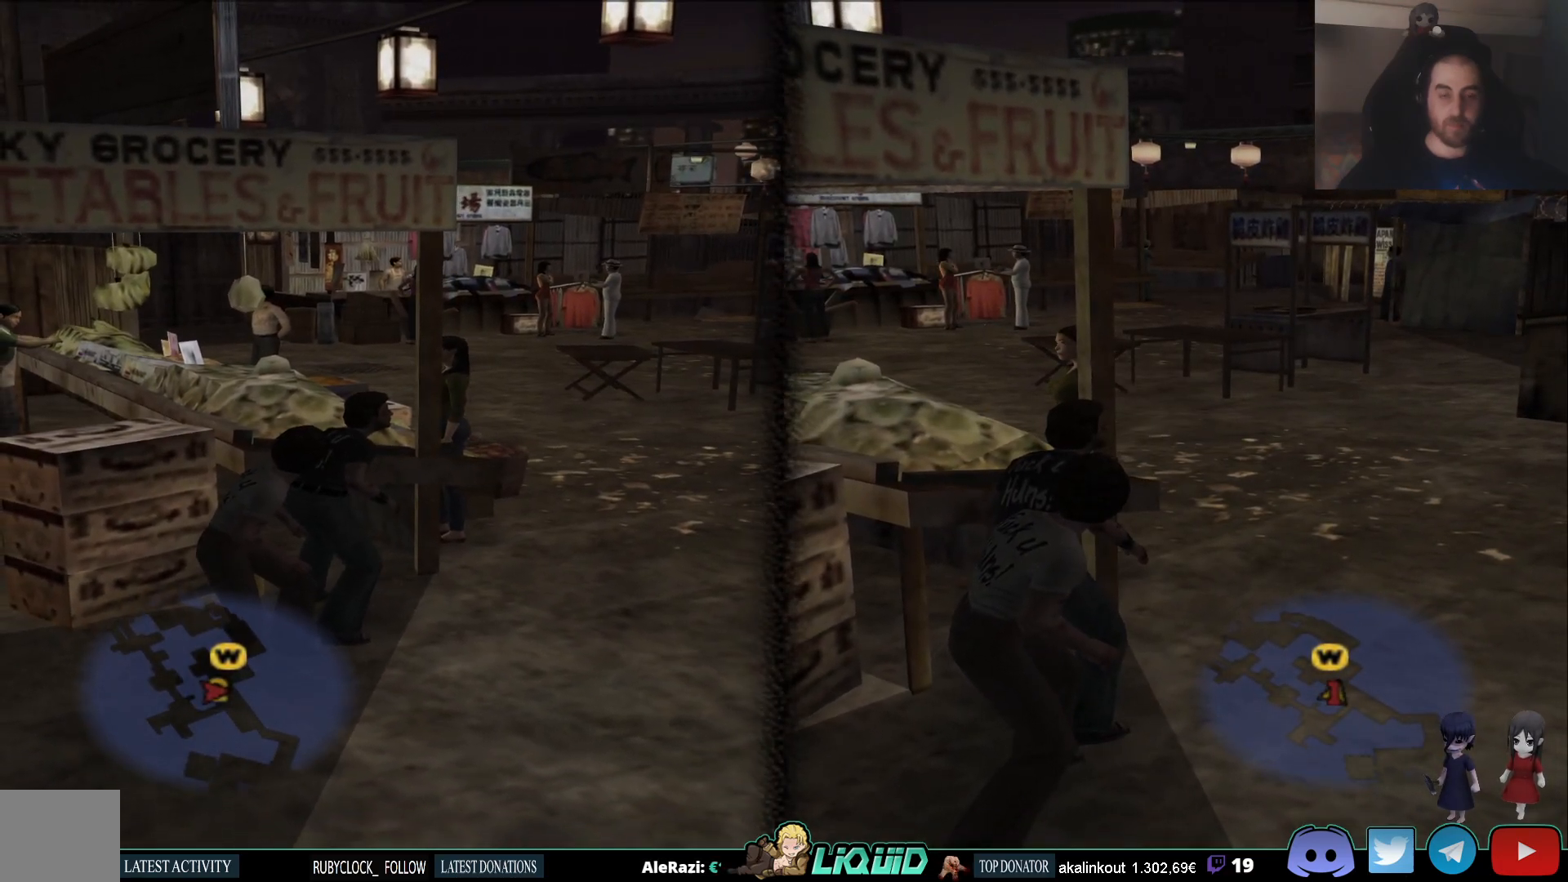
{"buttons": [], "left_stick": "center", "right_stick": "center", "events": []}
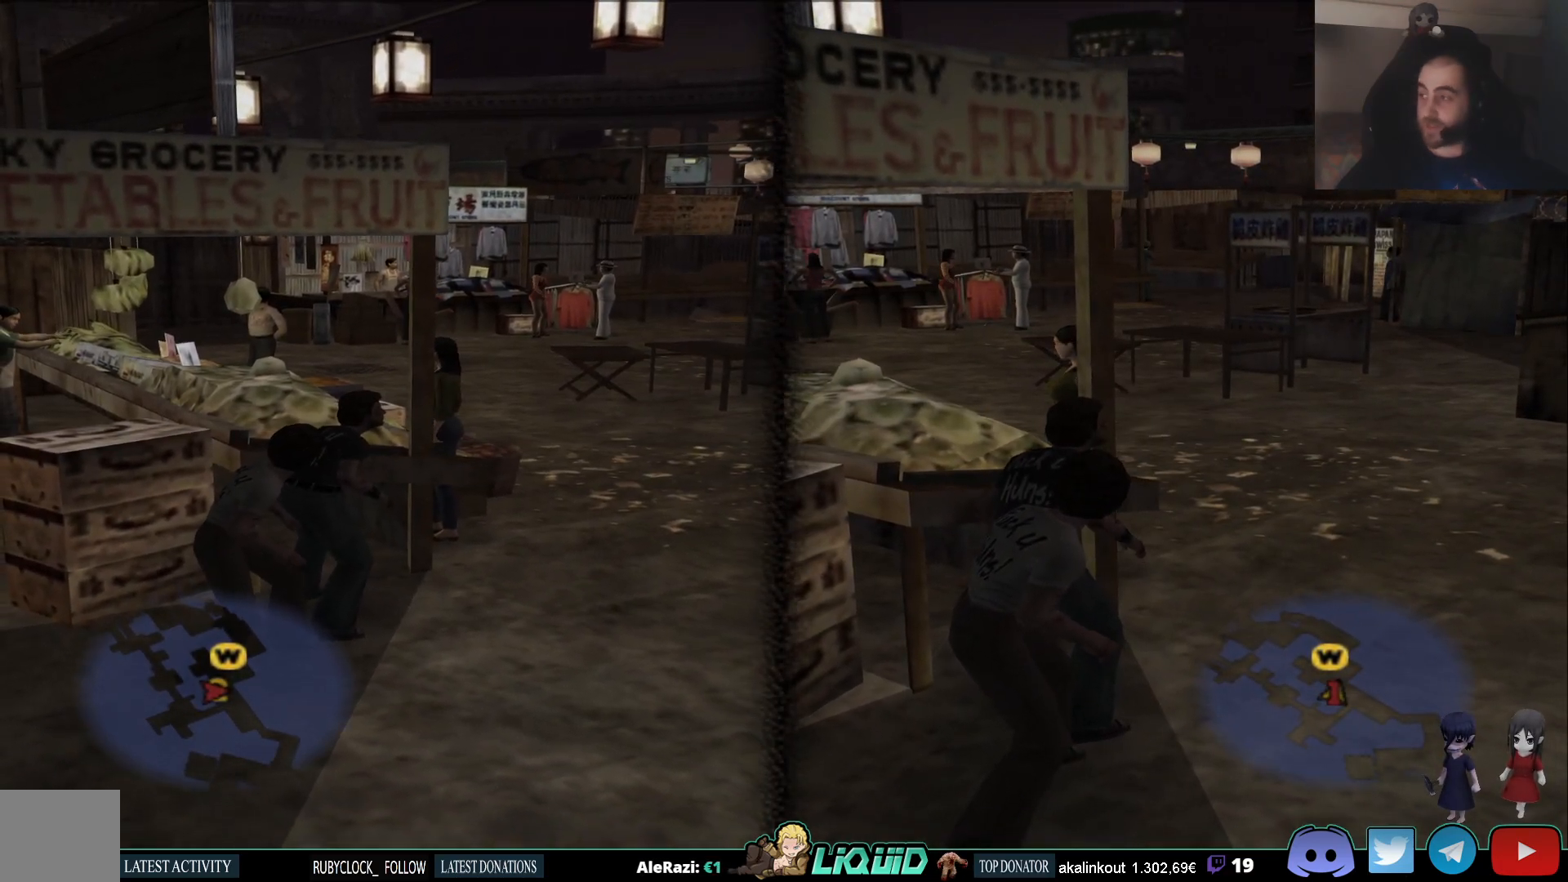
{"buttons": [], "left_stick": "center", "right_stick": "center", "events": []}